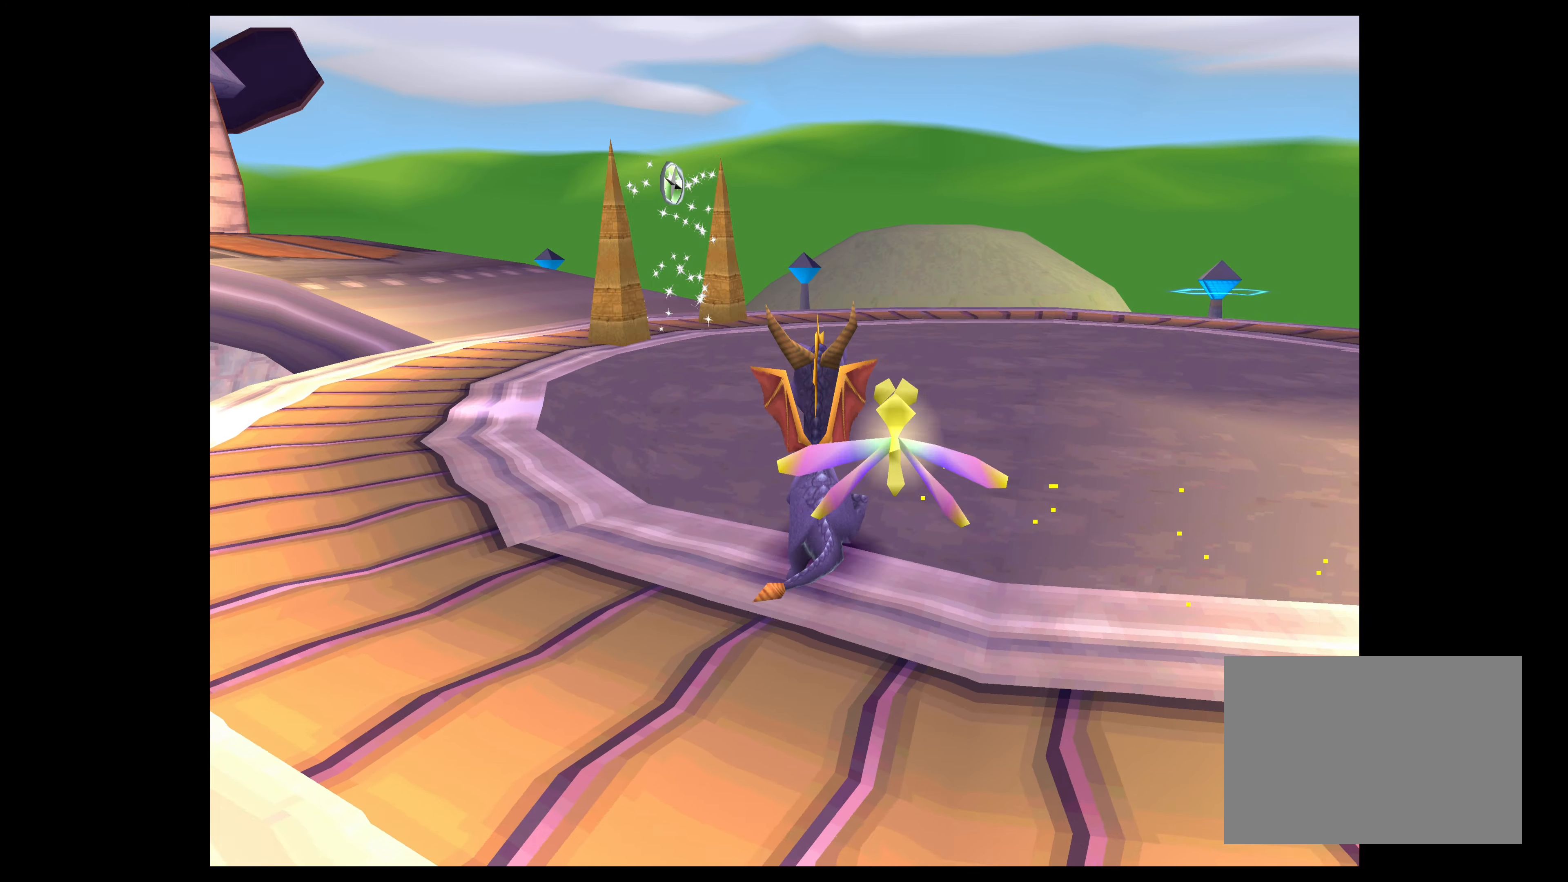
Gameplay with a controller (PlayStation layout); each line is a JSON object with the inputs held at the frame after it. "events" lists button and stick changes between this image and that frame as [ms after this image, input, new state], when the widget could be followed in between. Not read: L2 L3 R2 R3.
{"buttons": [], "left_stick": "up", "right_stick": "center", "events": [[334, "left_stick", "up"]]}
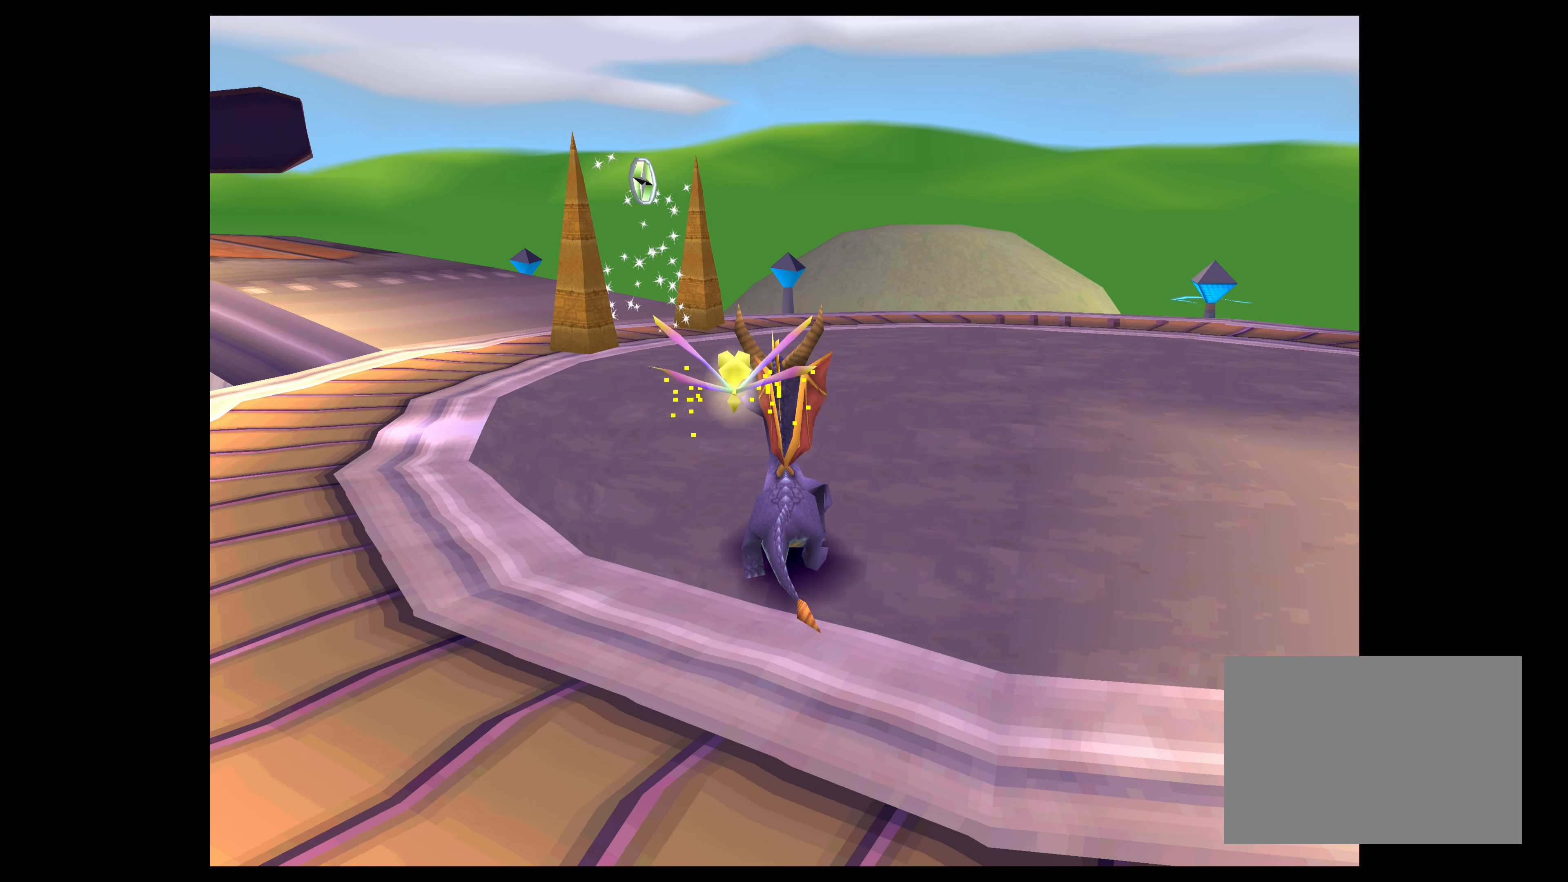
{"buttons": [], "left_stick": "center", "right_stick": "center", "events": [[350, "left_stick", "center"]]}
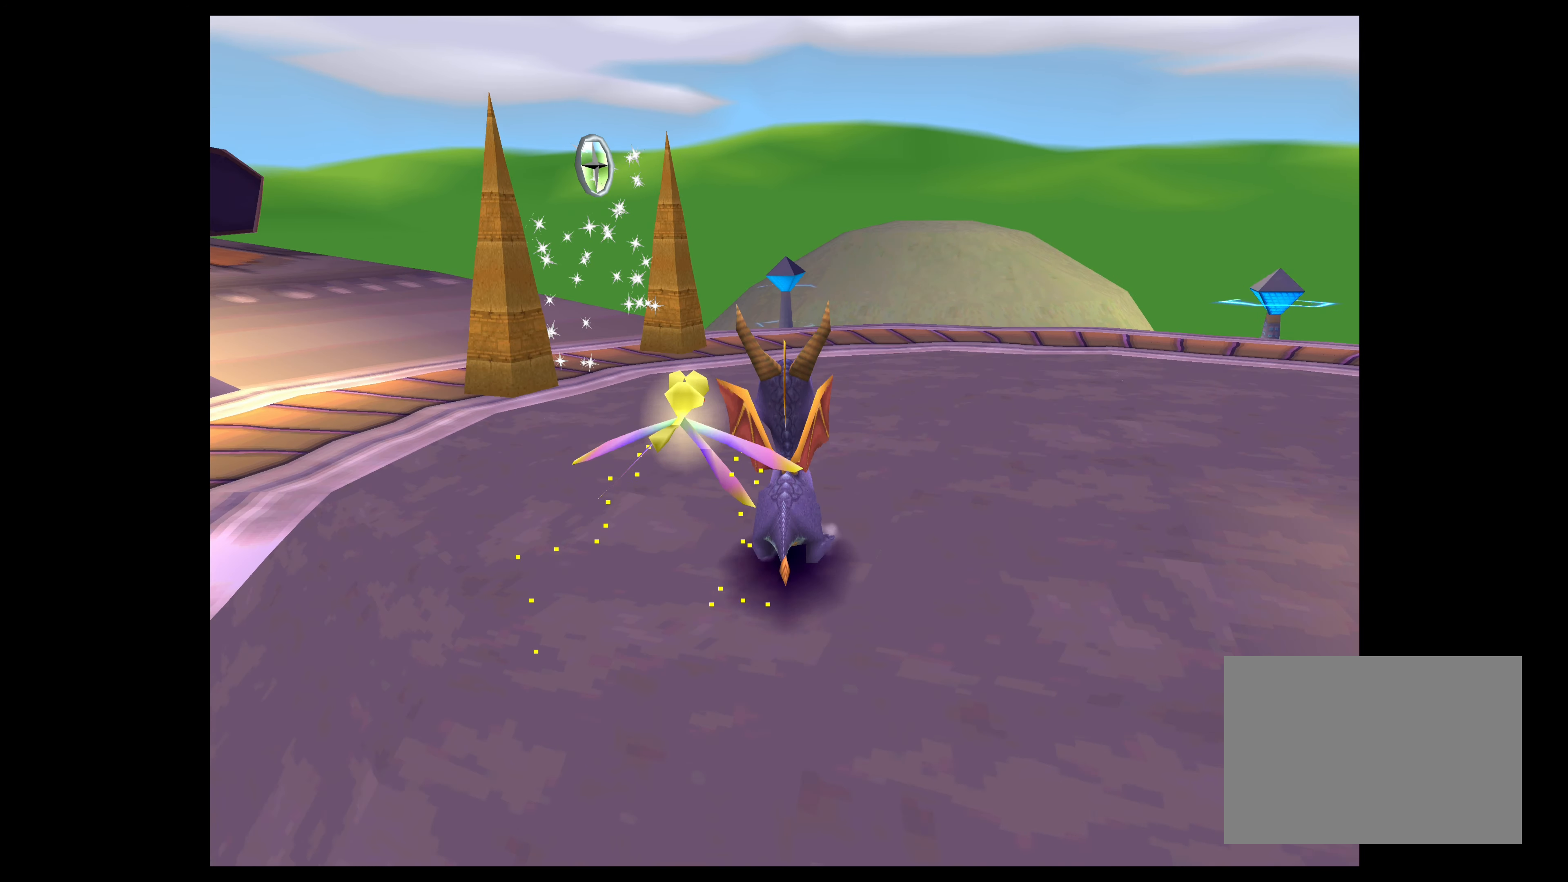
{"buttons": [], "left_stick": "center", "right_stick": "center", "events": []}
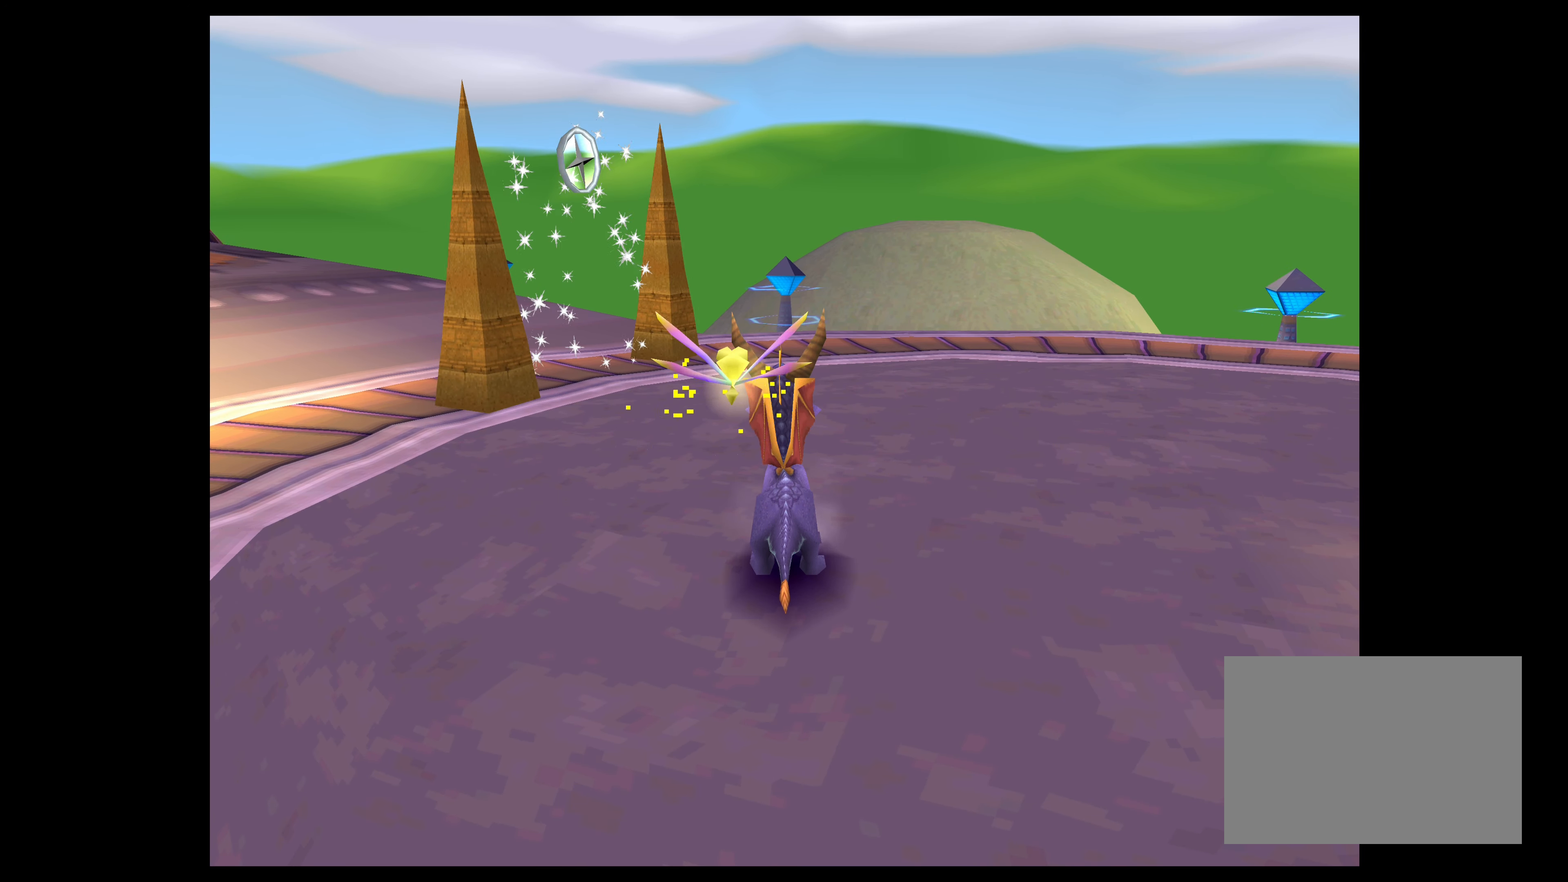
{"buttons": [], "left_stick": "center", "right_stick": "center", "events": []}
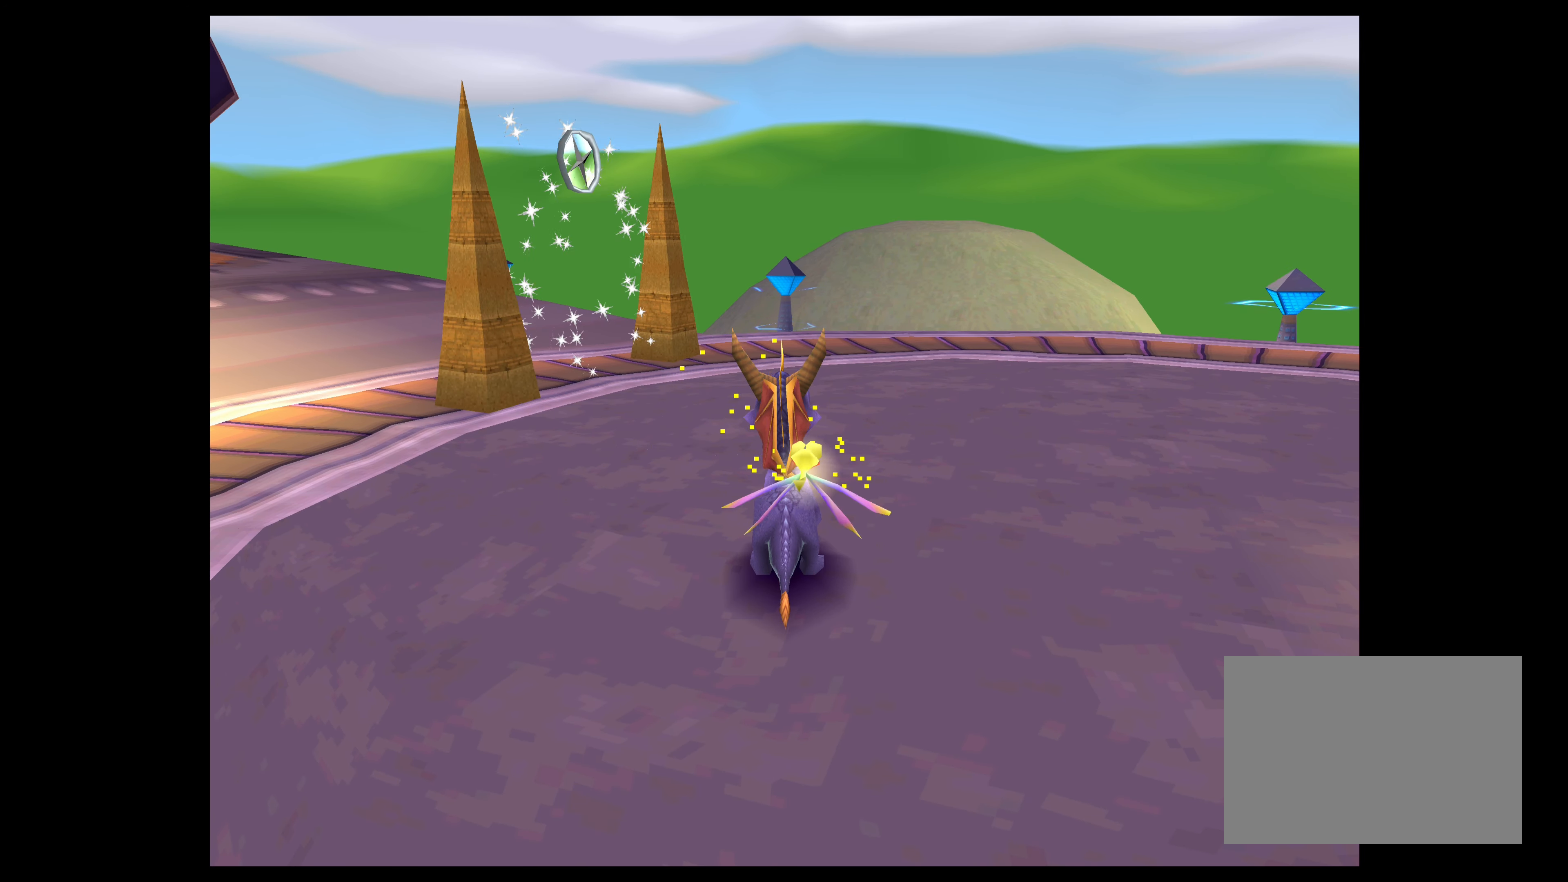
{"buttons": [], "left_stick": "center", "right_stick": "center", "events": []}
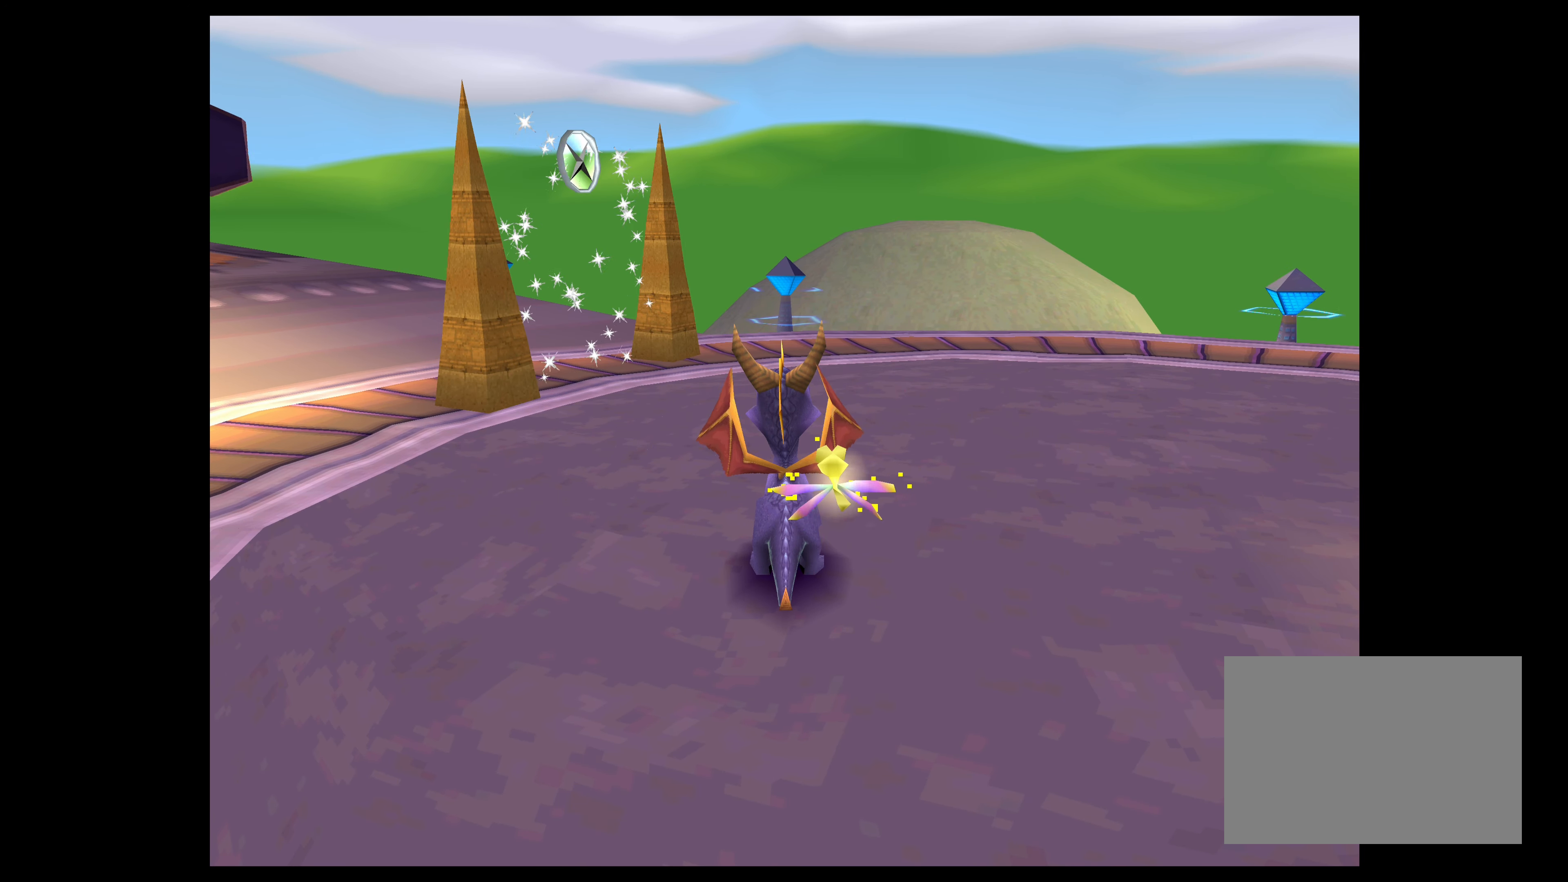
{"buttons": [], "left_stick": "center", "right_stick": "center", "events": []}
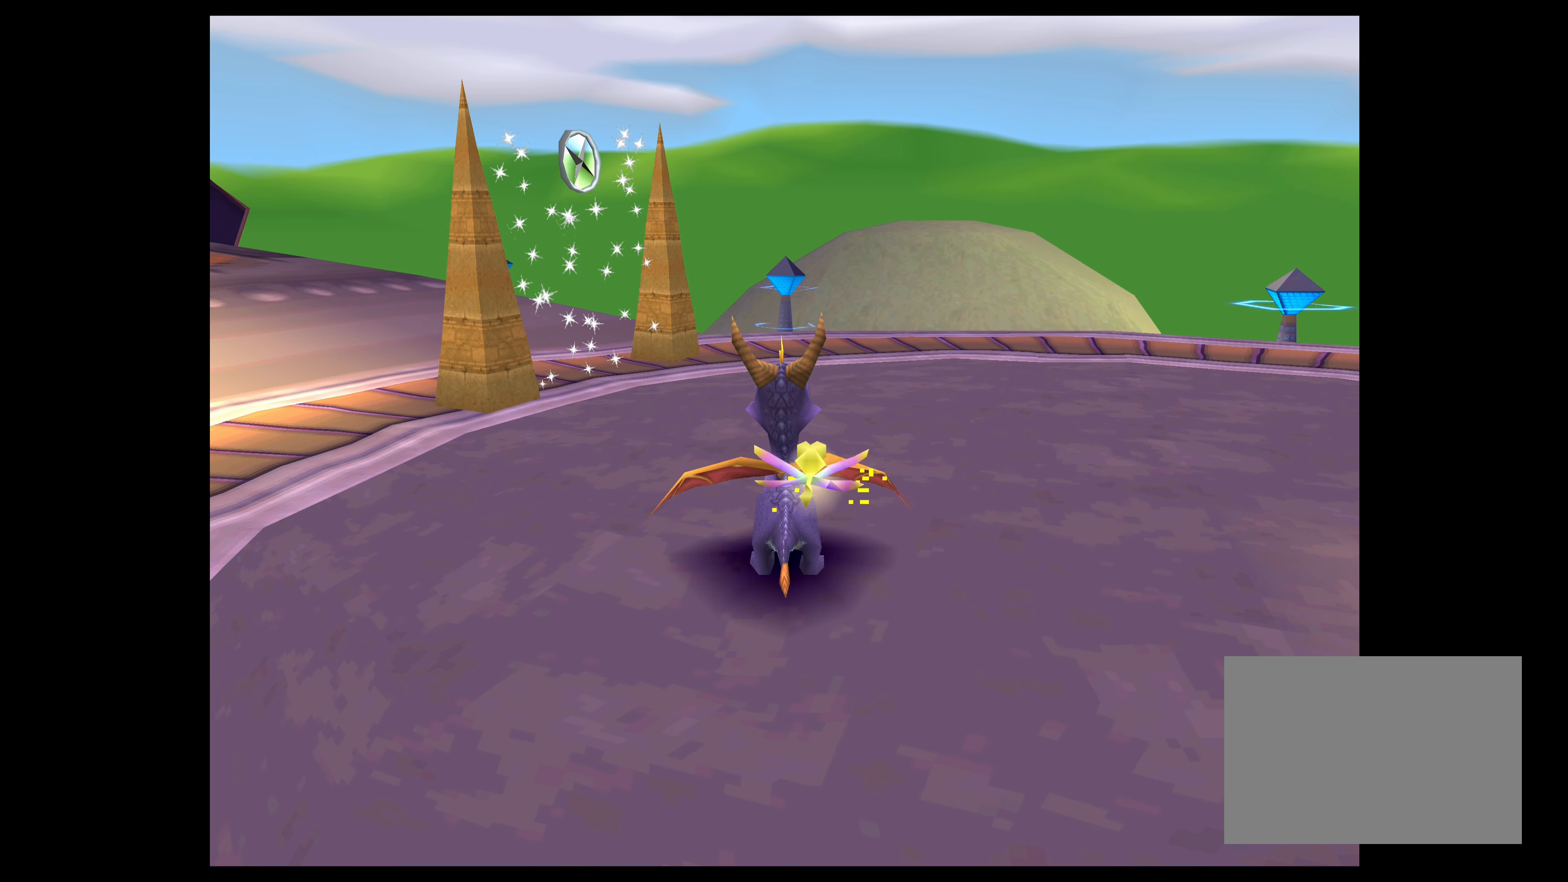
{"buttons": [], "left_stick": "center", "right_stick": "center", "events": []}
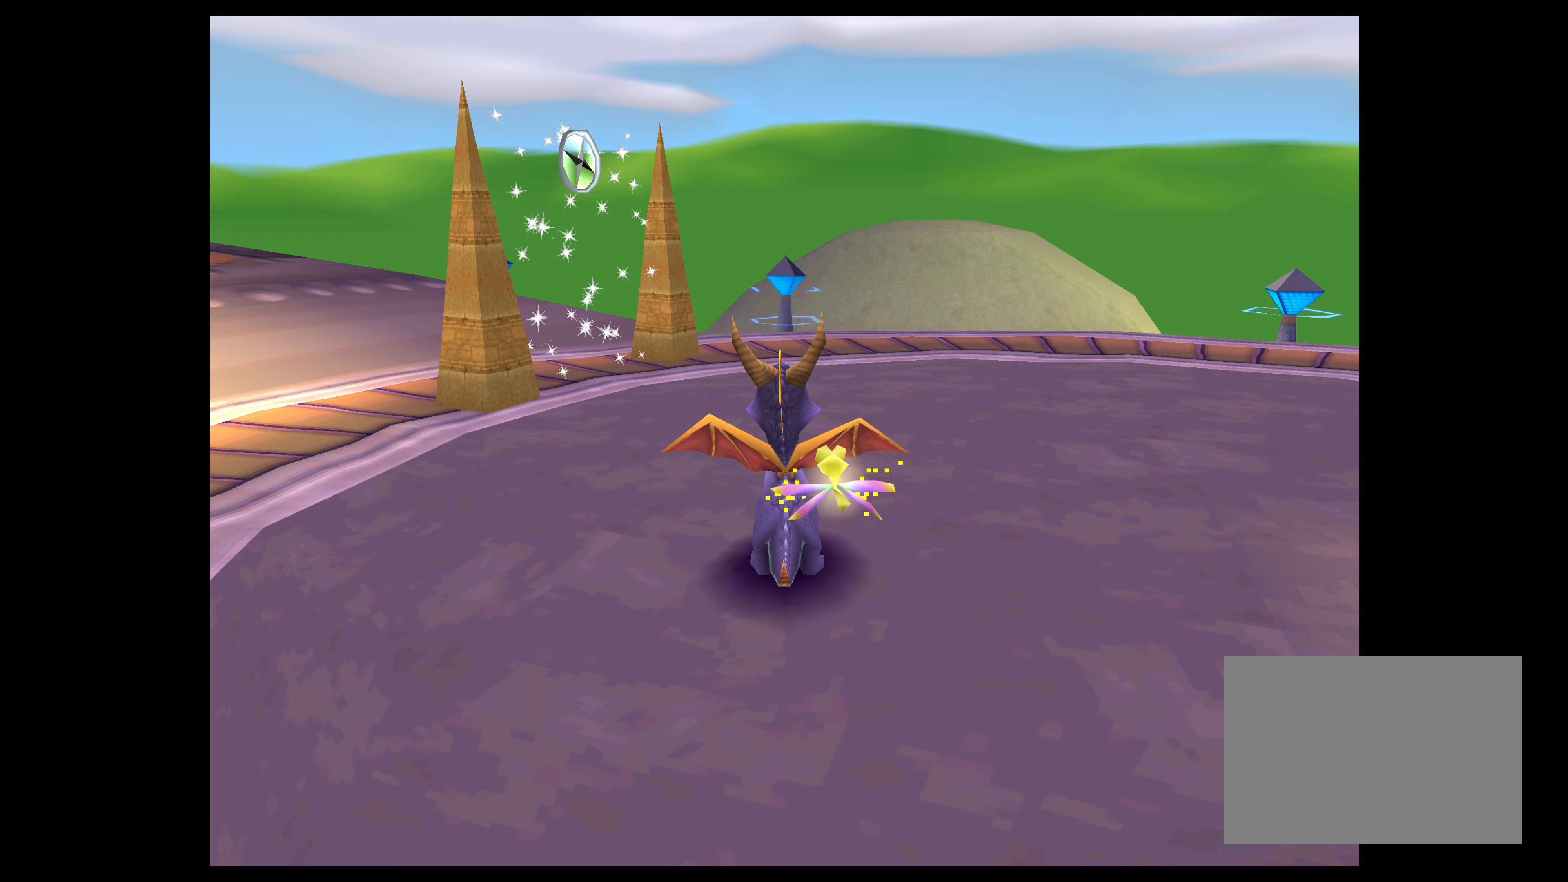
{"buttons": [], "left_stick": "up-right", "right_stick": "center", "events": [[250, "left_stick", "up-right"]]}
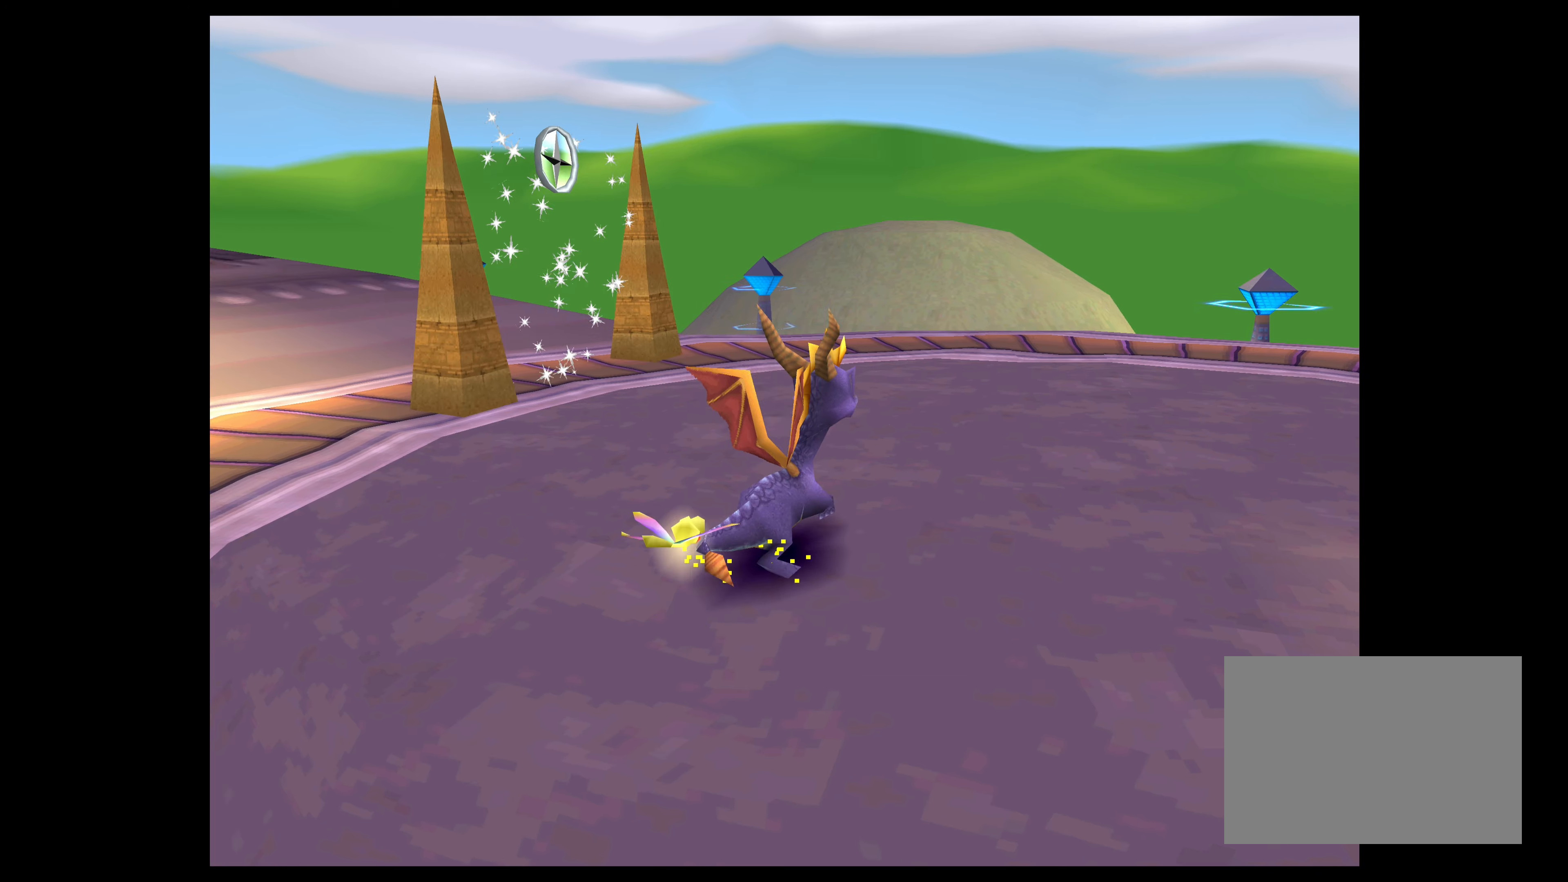
{"buttons": [], "left_stick": "center", "right_stick": "center", "events": [[50, "left_stick", "center"], [333, "left_stick", "up"], [500, "left_stick", "center"]]}
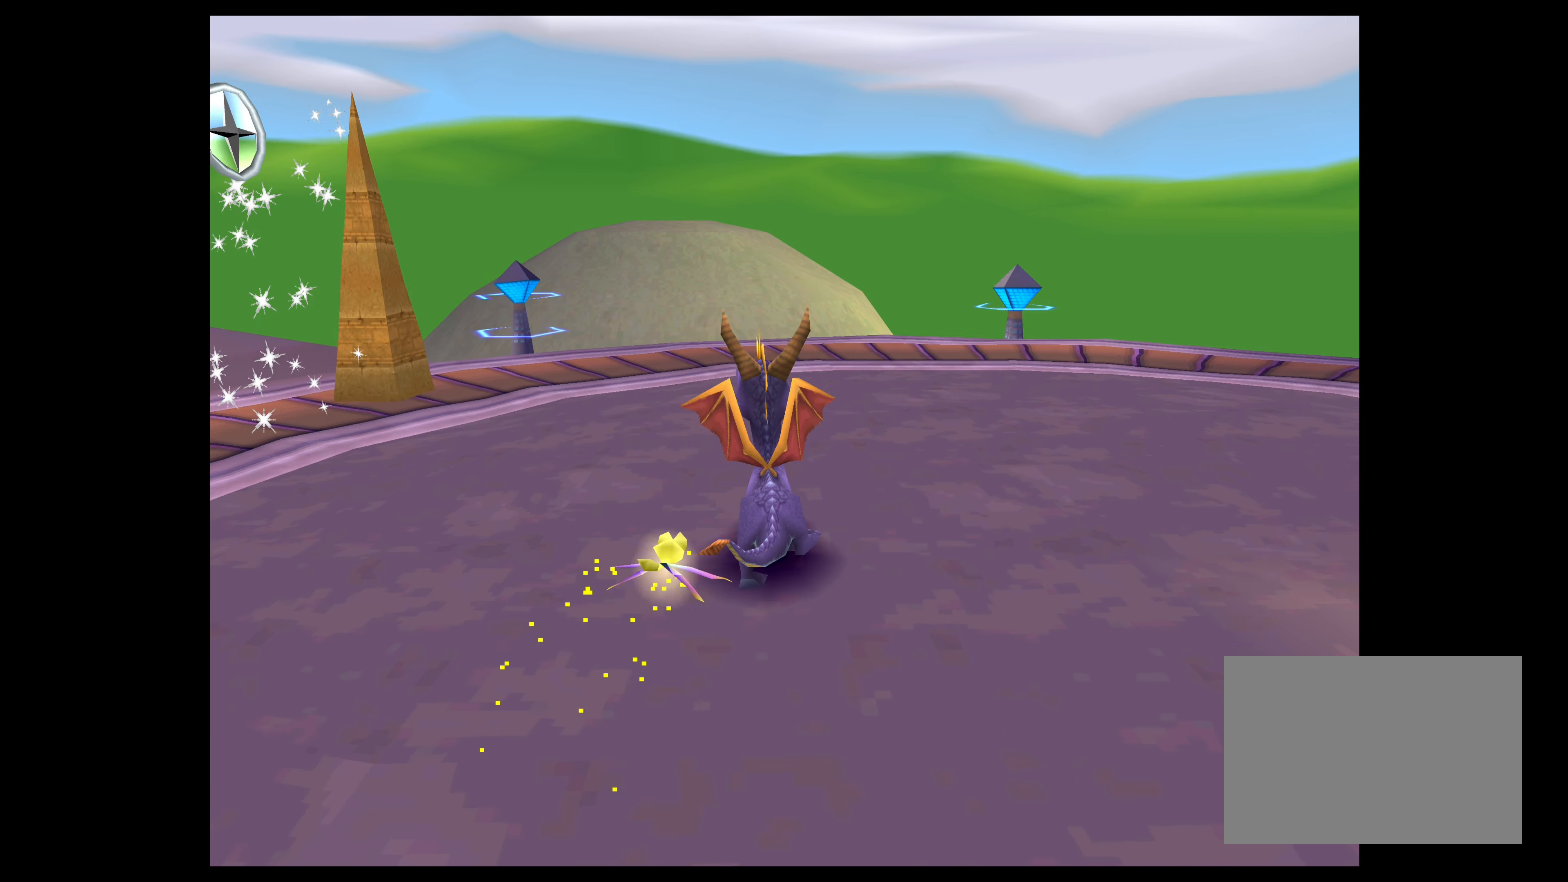
{"buttons": [], "left_stick": "center", "right_stick": "center", "events": [[183, "left_stick", "left"], [383, "left_stick", "center"]]}
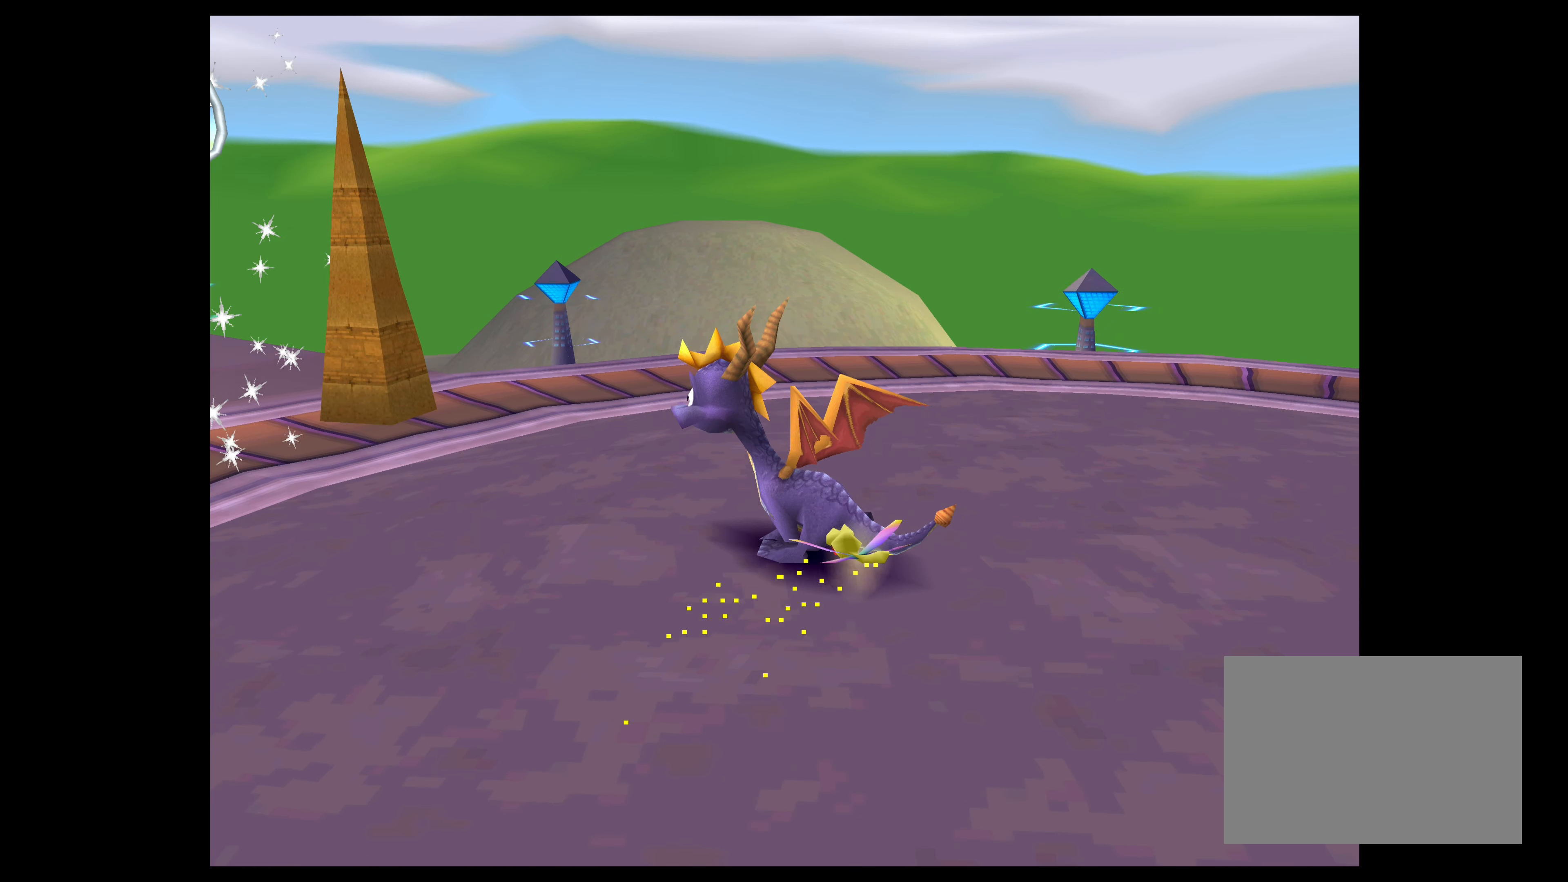
{"buttons": [], "left_stick": "center", "right_stick": "center", "events": [[233, "left_stick", "left"], [366, "left_stick", "center"]]}
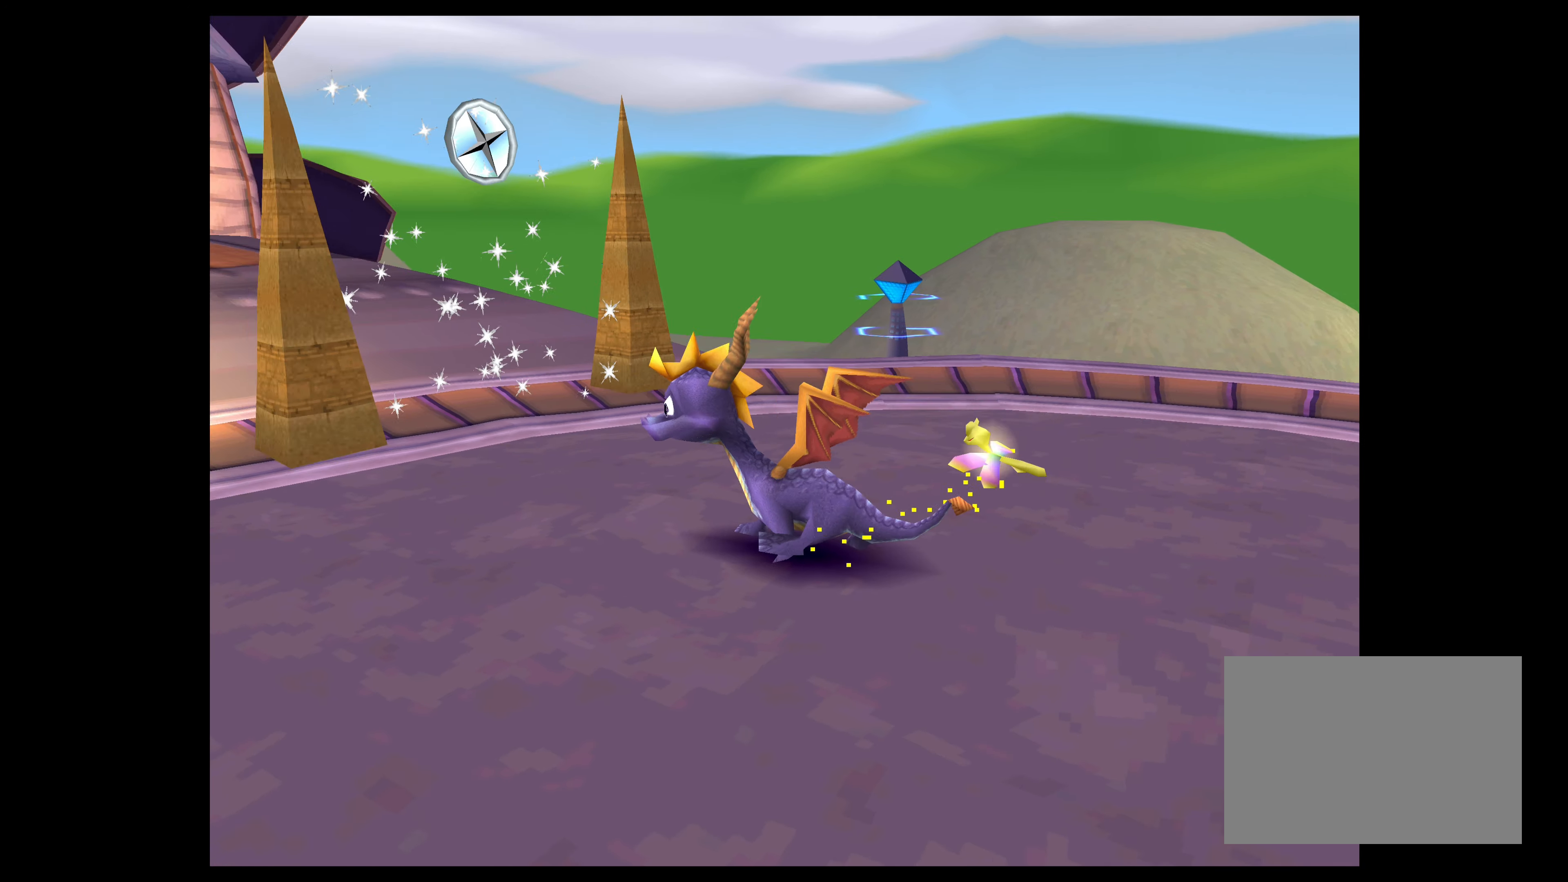
{"buttons": [], "left_stick": "center", "right_stick": "center", "events": []}
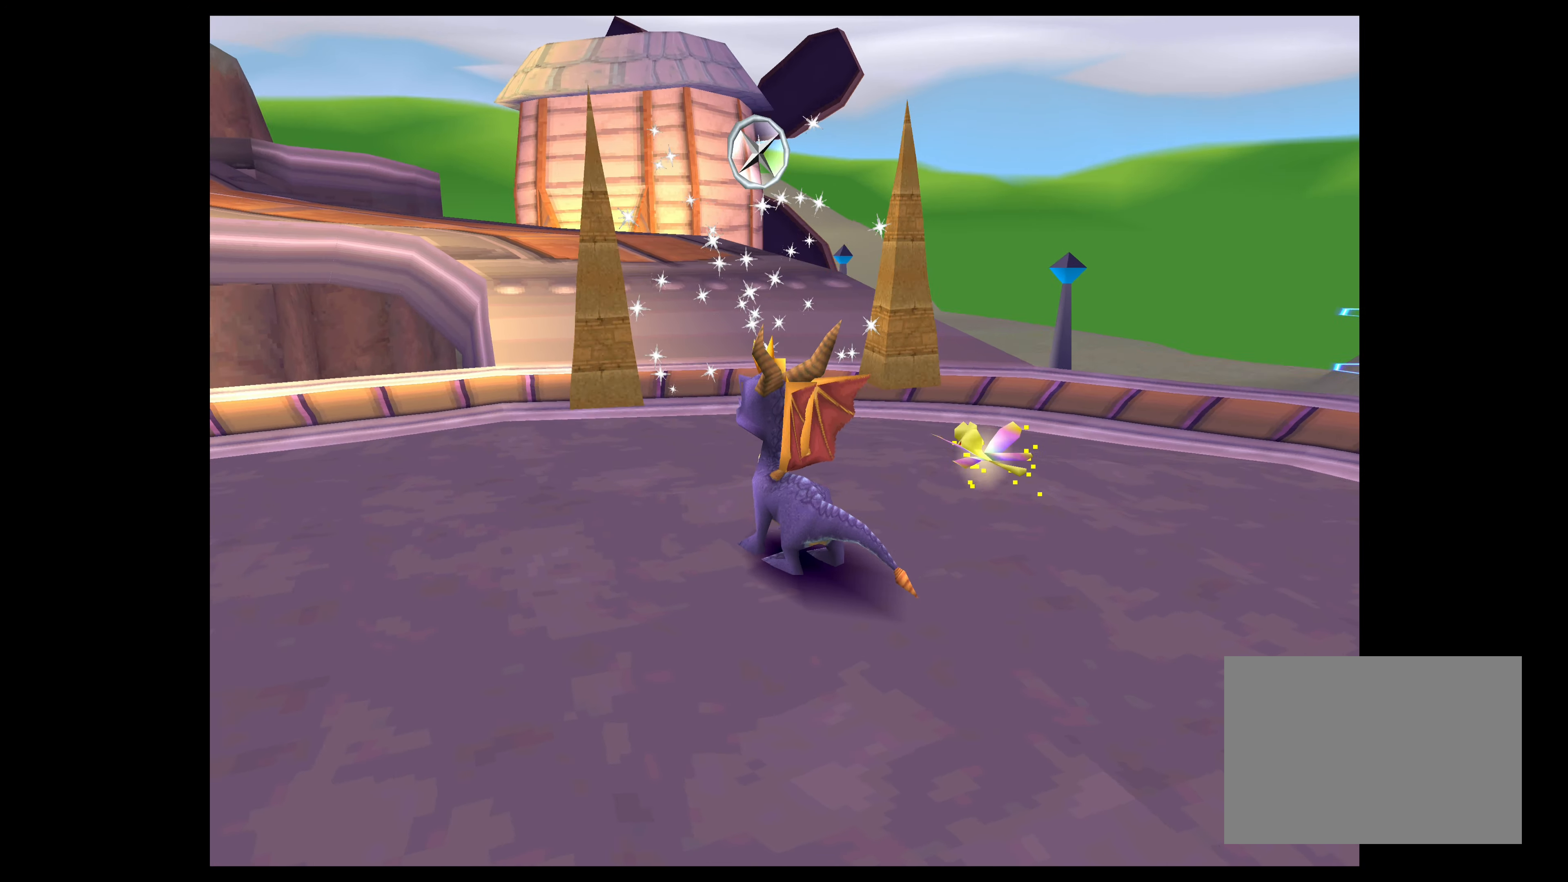
{"buttons": [], "left_stick": "center", "right_stick": "center", "events": [[166, "left_stick", "up"], [333, "left_stick", "center"]]}
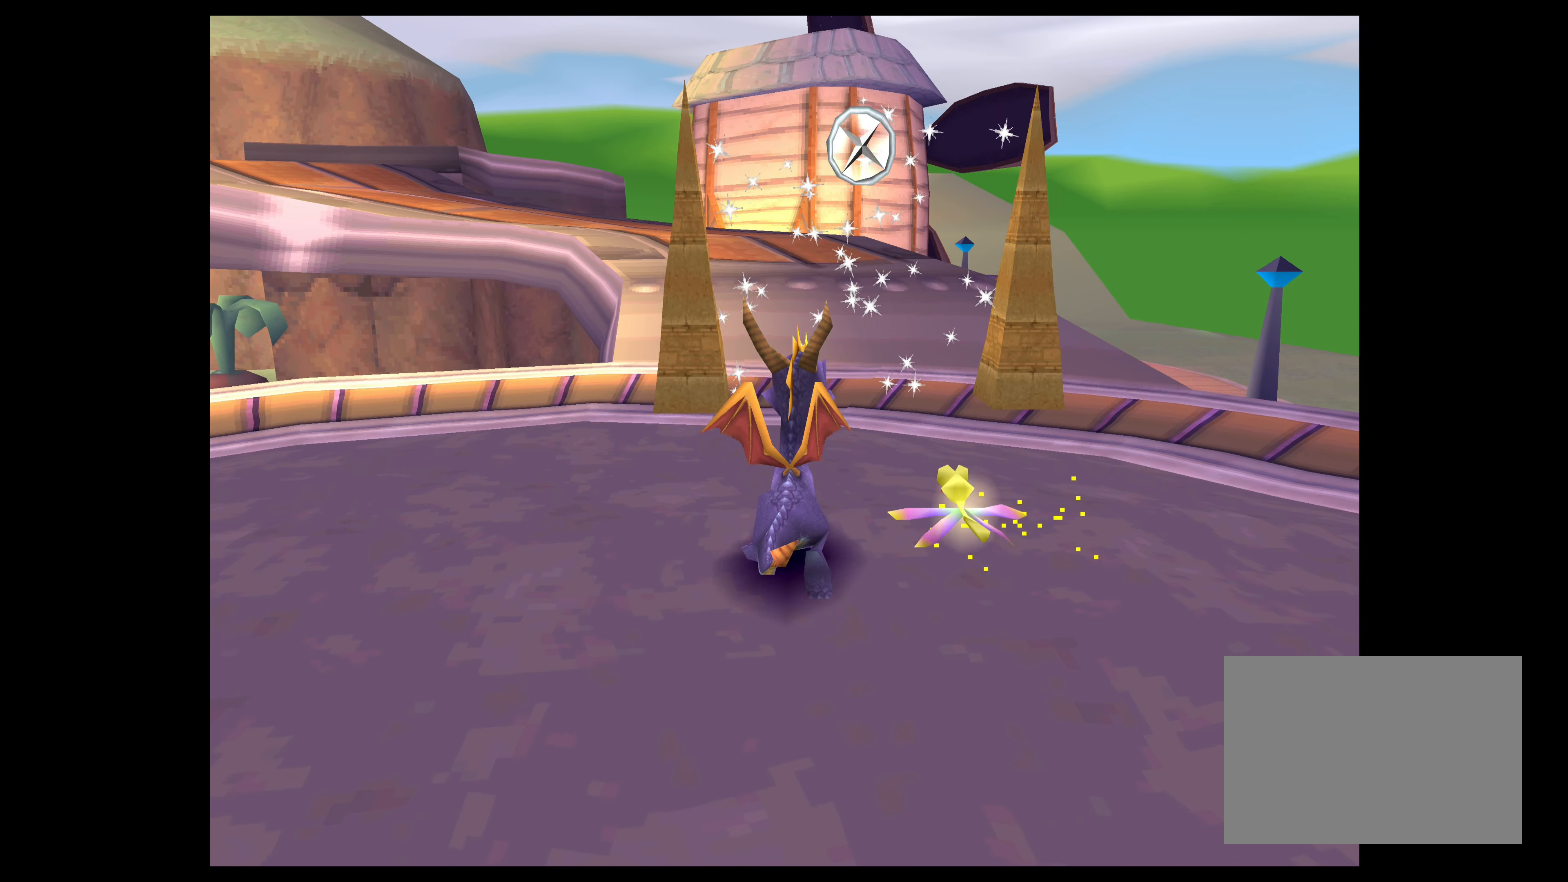
{"buttons": [], "left_stick": "center", "right_stick": "center", "events": []}
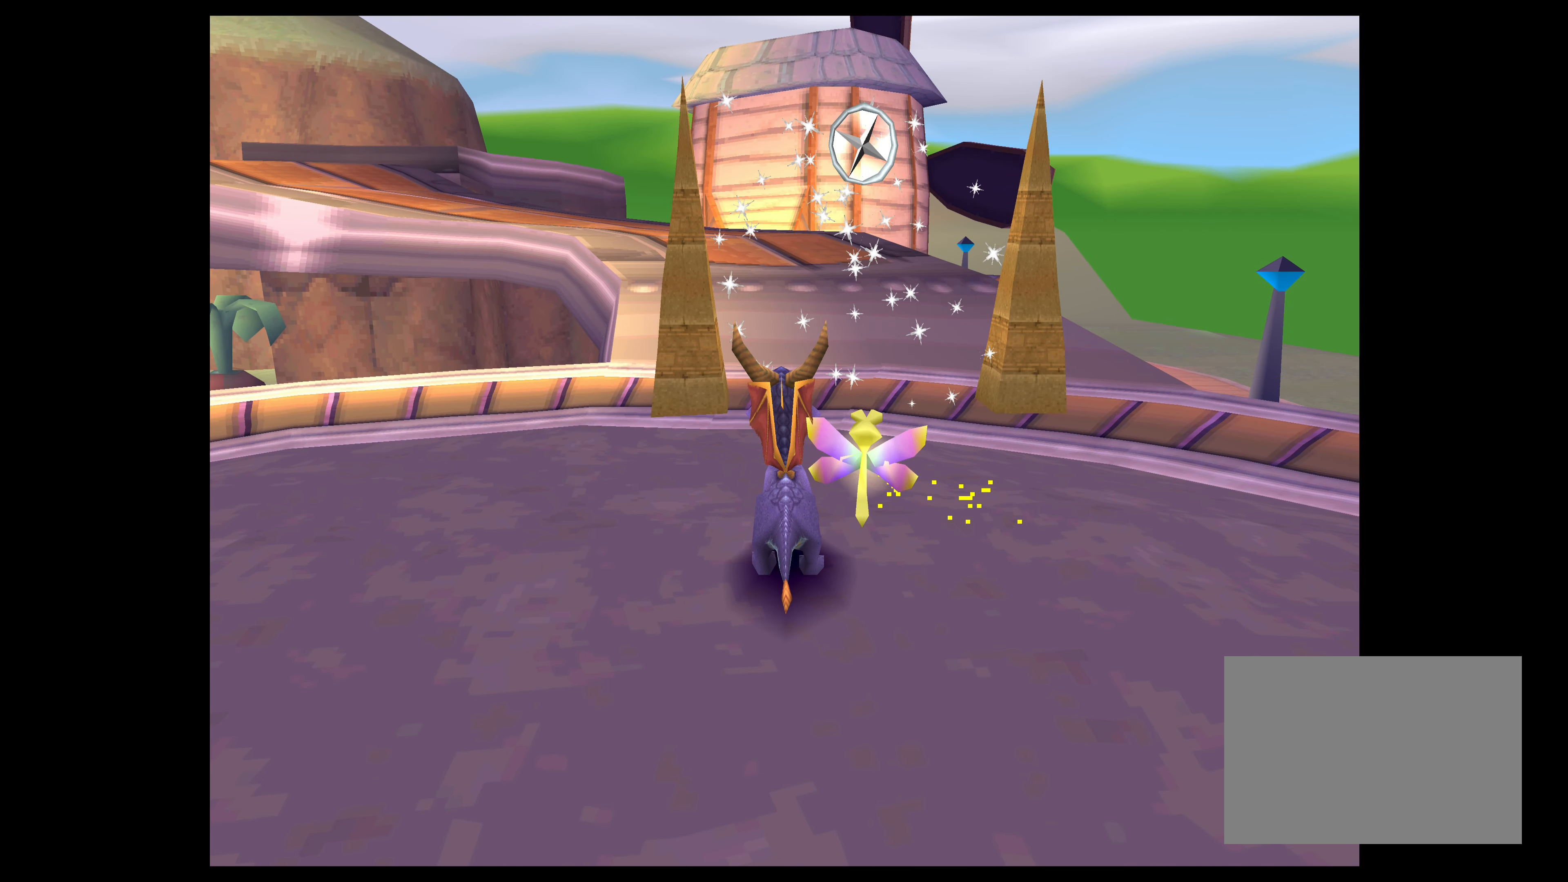
{"buttons": ["SQUARE"], "left_stick": "up", "right_stick": "center", "events": [[116, "left_stick", "up"], [166, "SQUARE", "down"]]}
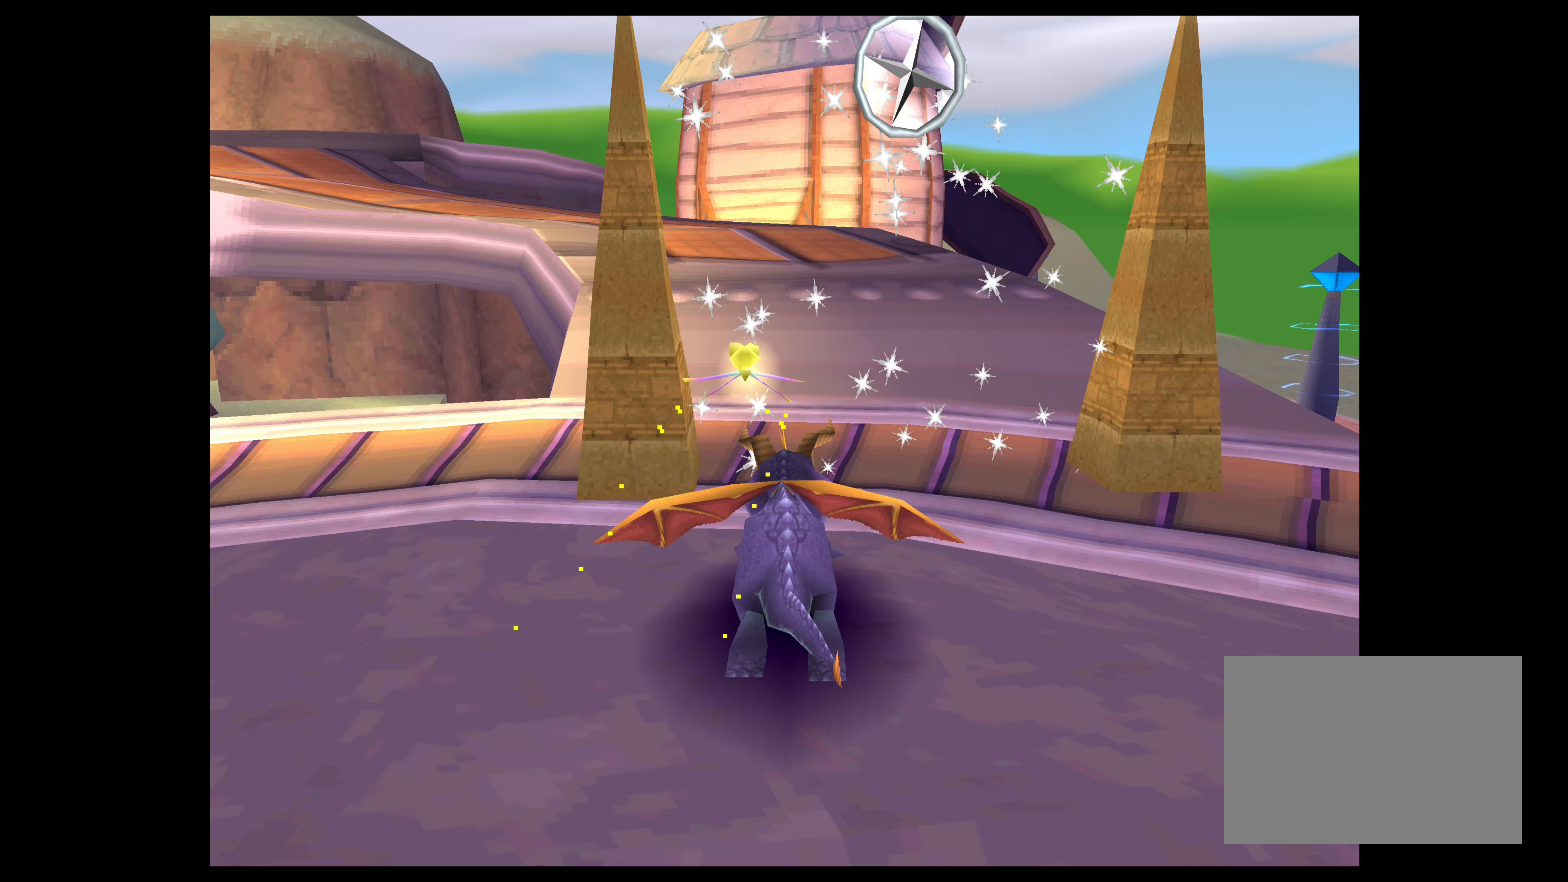
{"buttons": ["SQUARE"], "left_stick": "up-left", "right_stick": "center", "events": [[200, "left_stick", "up-left"]]}
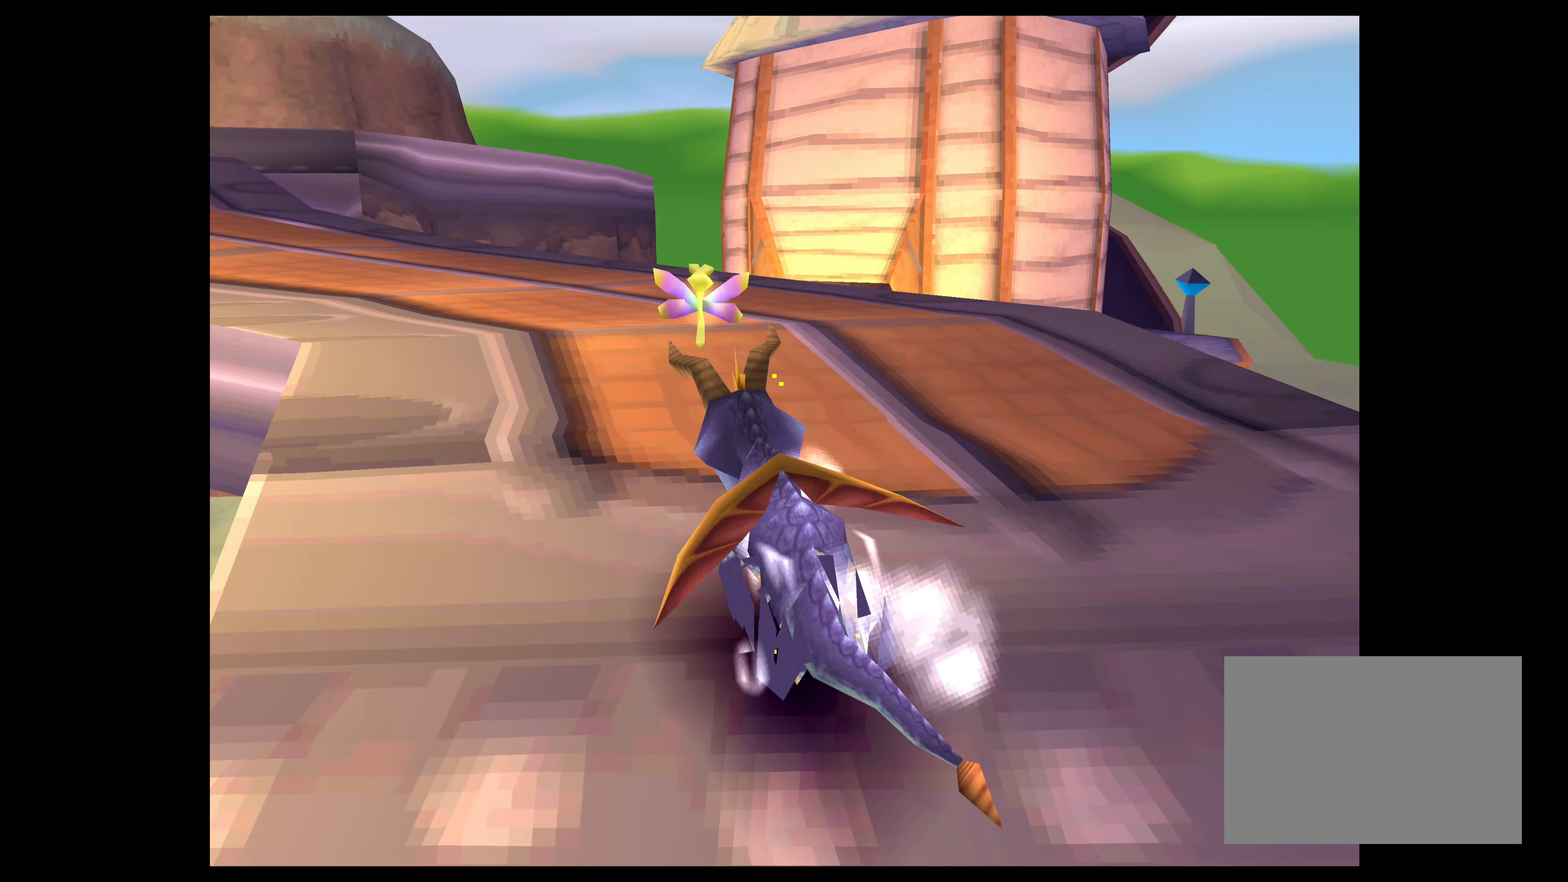
{"buttons": ["SQUARE"], "left_stick": "up-left", "right_stick": "center", "events": []}
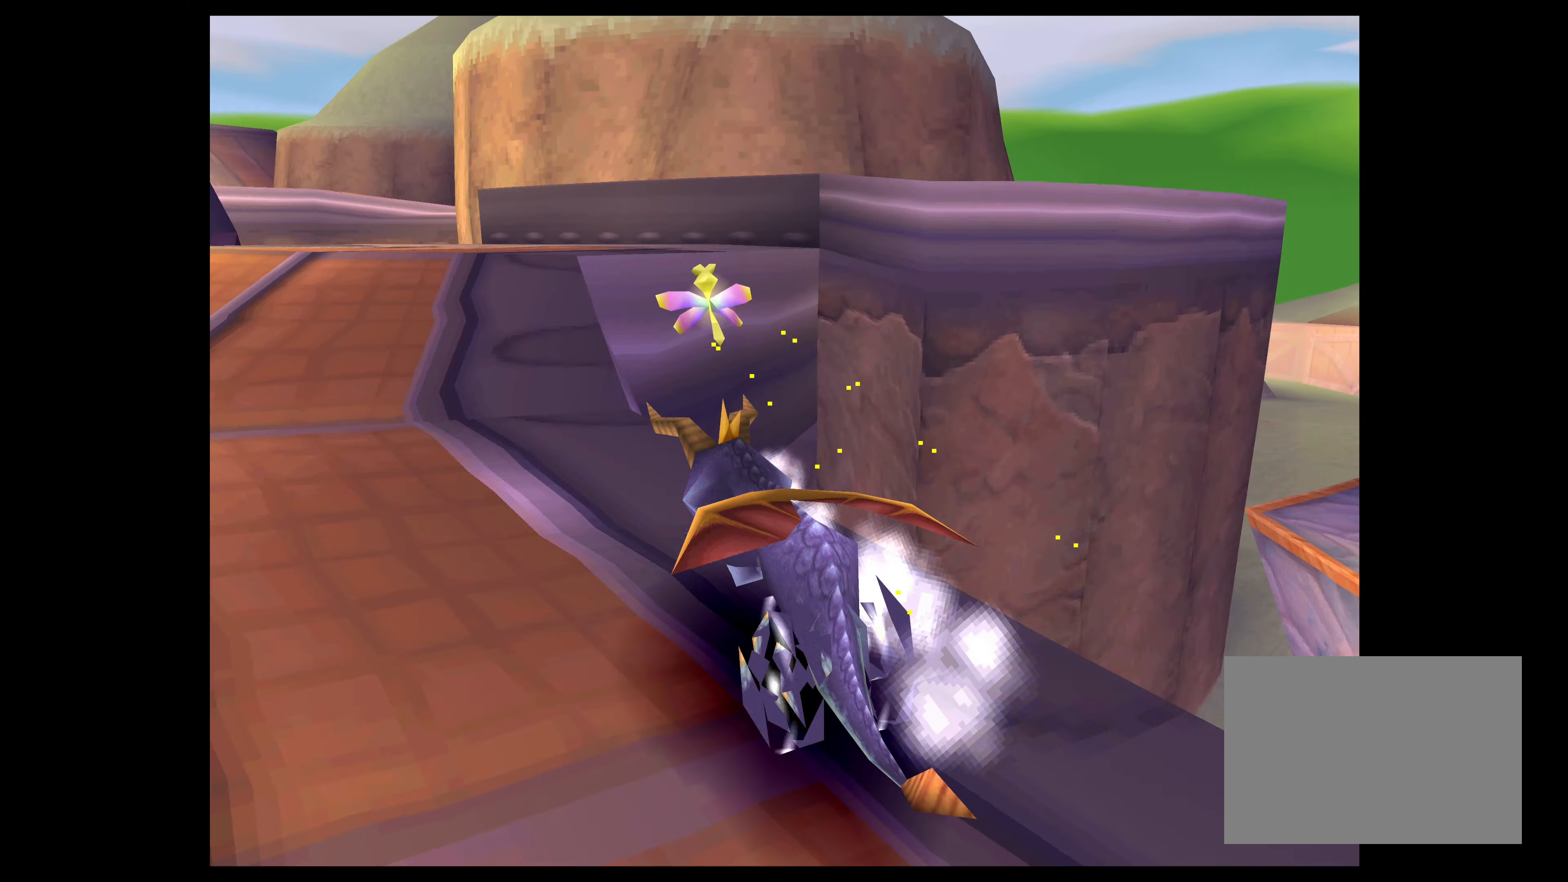
{"buttons": ["CROSS", "SQUARE"], "left_stick": "up-right", "right_stick": "center", "events": [[117, "left_stick", "up-right"], [467, "CROSS", "down"]]}
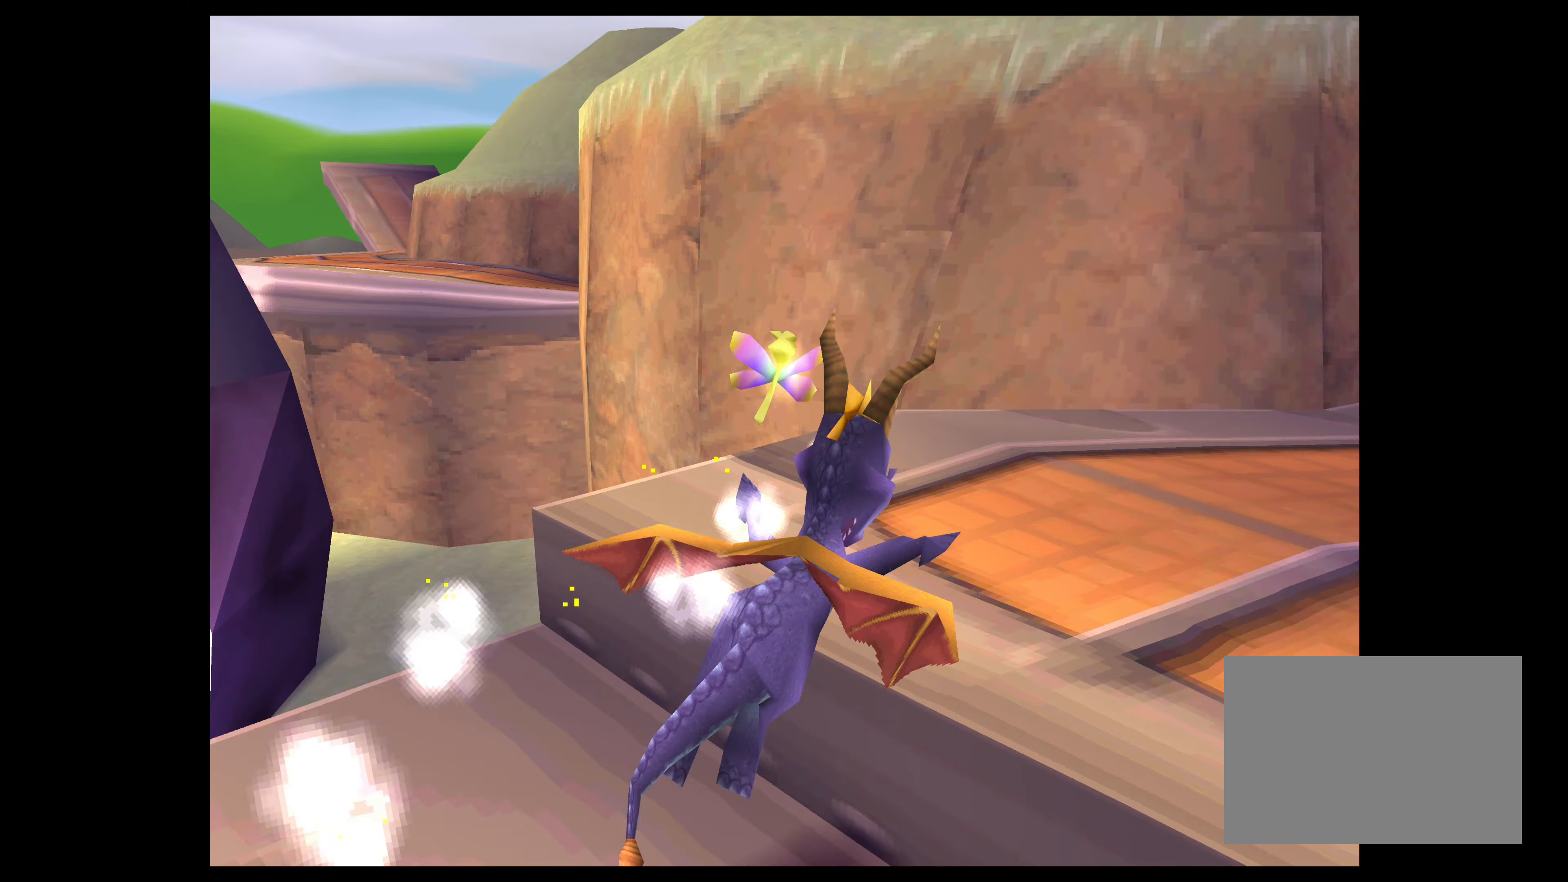
{"buttons": ["SQUARE"], "left_stick": "up-left", "right_stick": "center", "events": [[117, "CROSS", "up"], [333, "left_stick", "up"], [450, "left_stick", "up-left"]]}
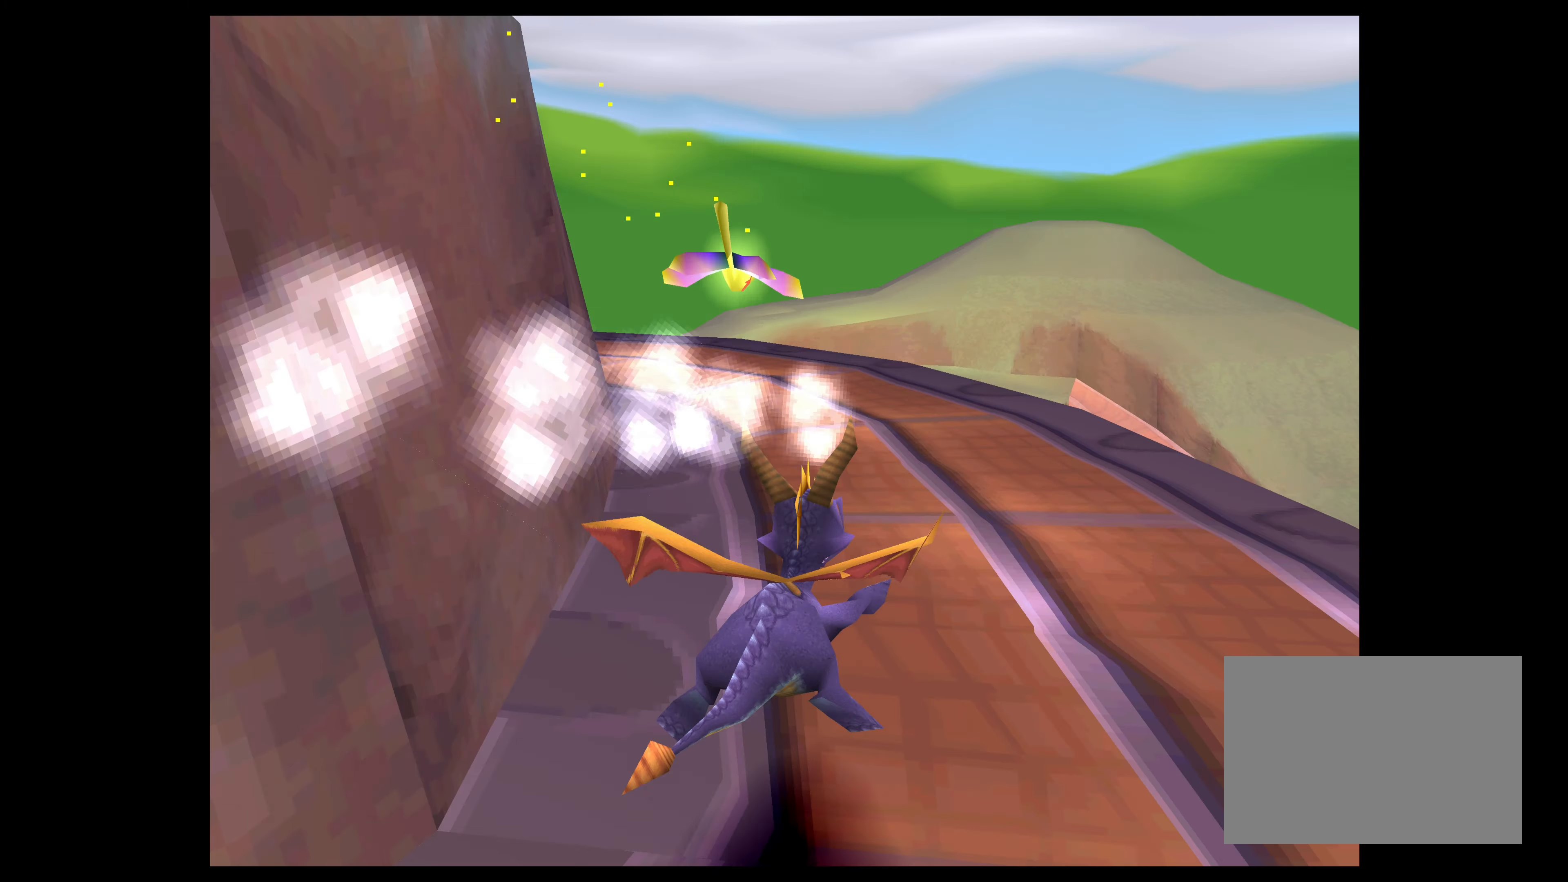
{"buttons": ["SQUARE"], "left_stick": "up-left", "right_stick": "center", "events": []}
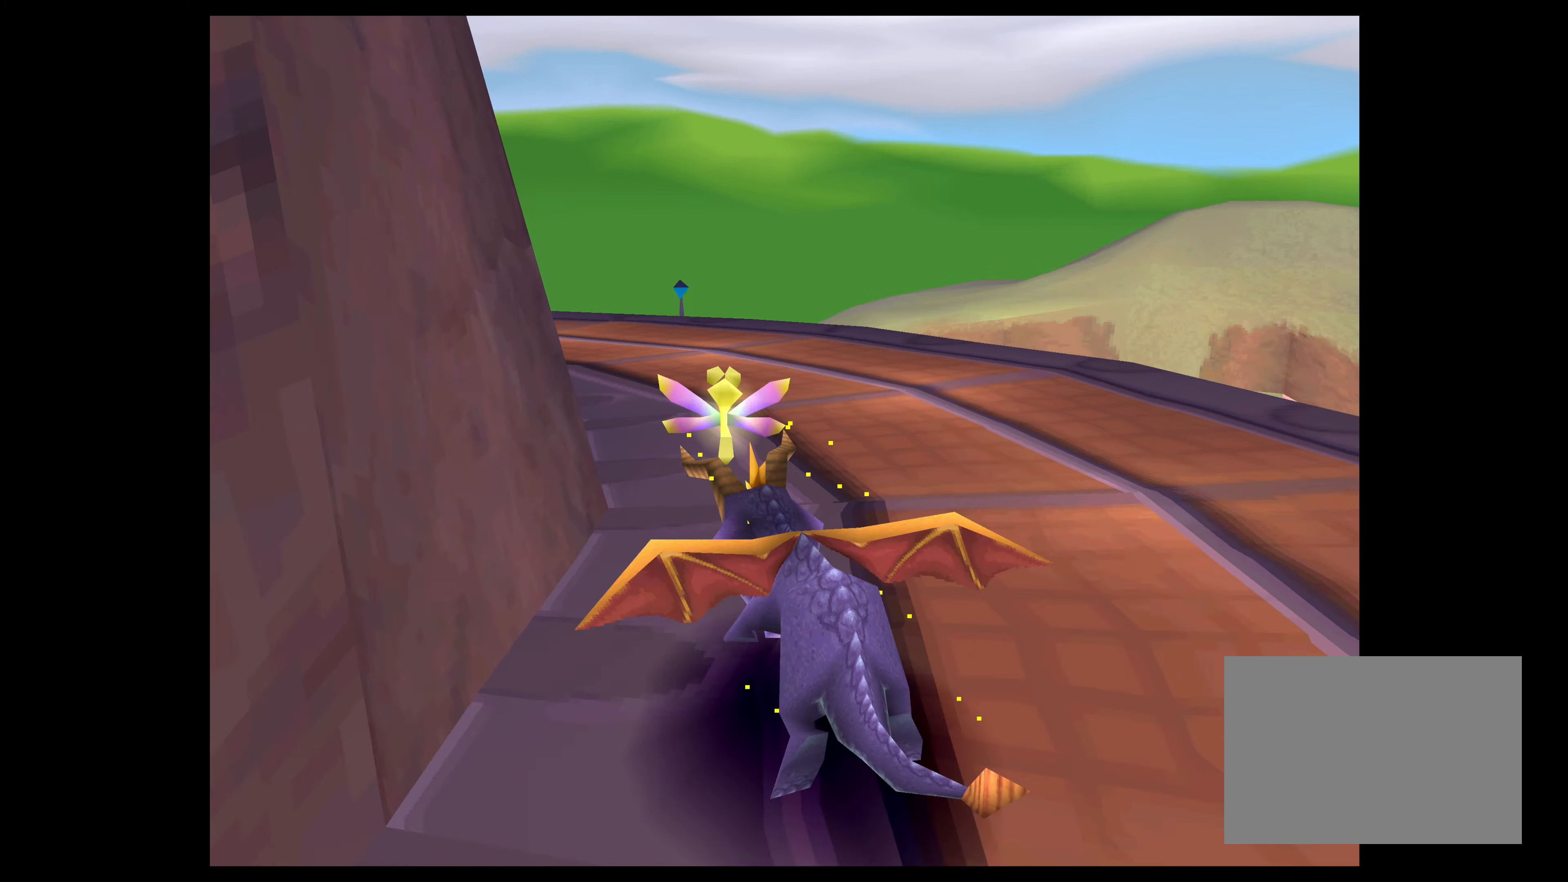
{"buttons": ["SQUARE"], "left_stick": "up-left", "right_stick": "center", "events": [[50, "left_stick", "up"], [217, "left_stick", "up-left"]]}
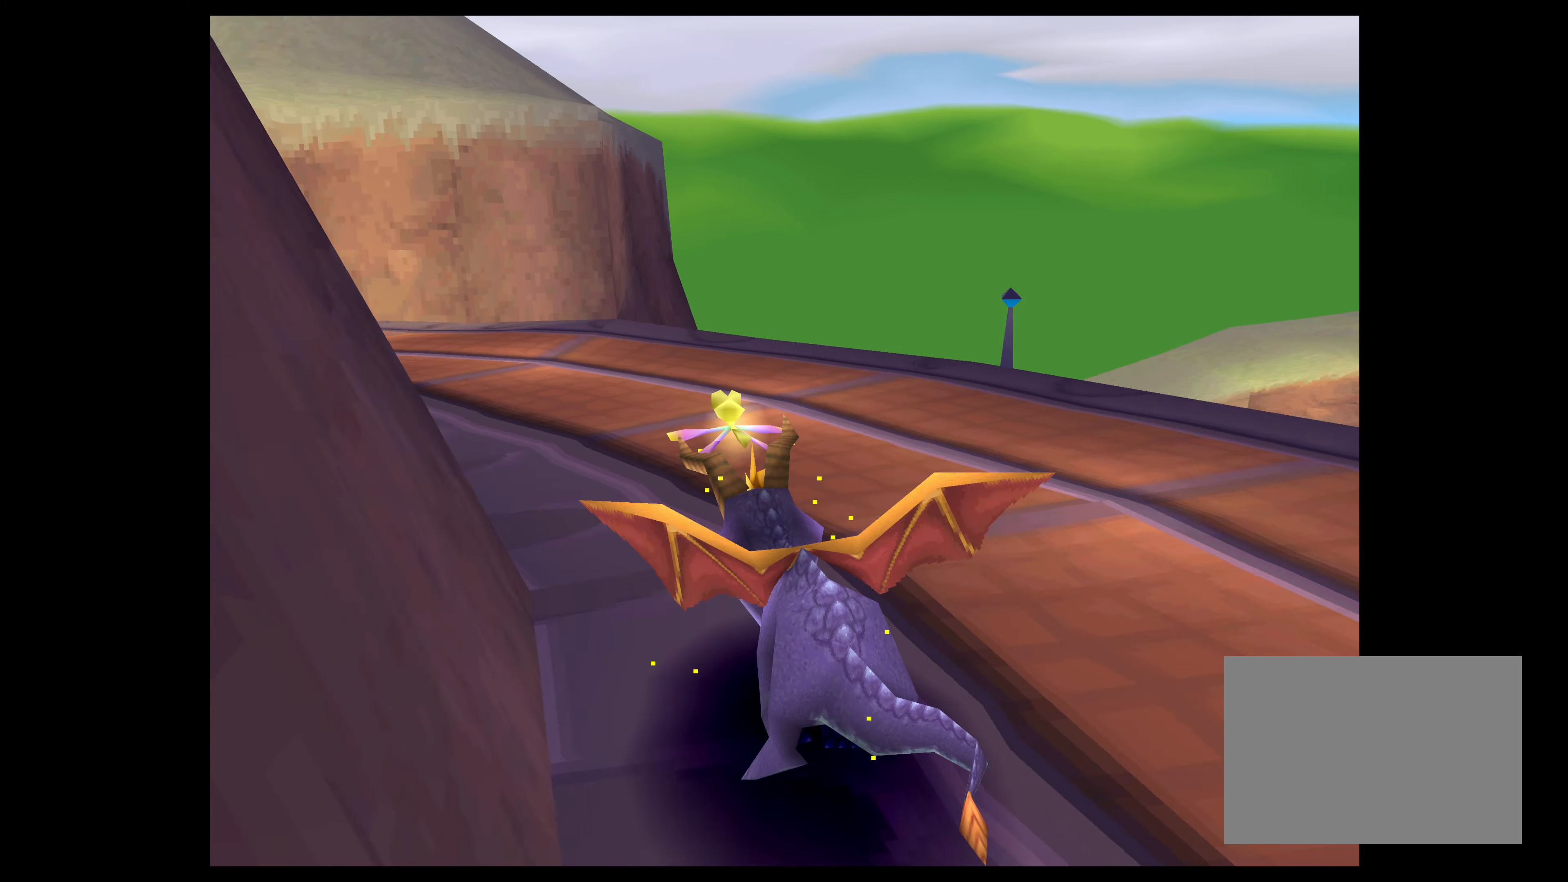
{"buttons": [], "left_stick": "center", "right_stick": "center", "events": [[167, "SQUARE", "up"], [167, "left_stick", "center"]]}
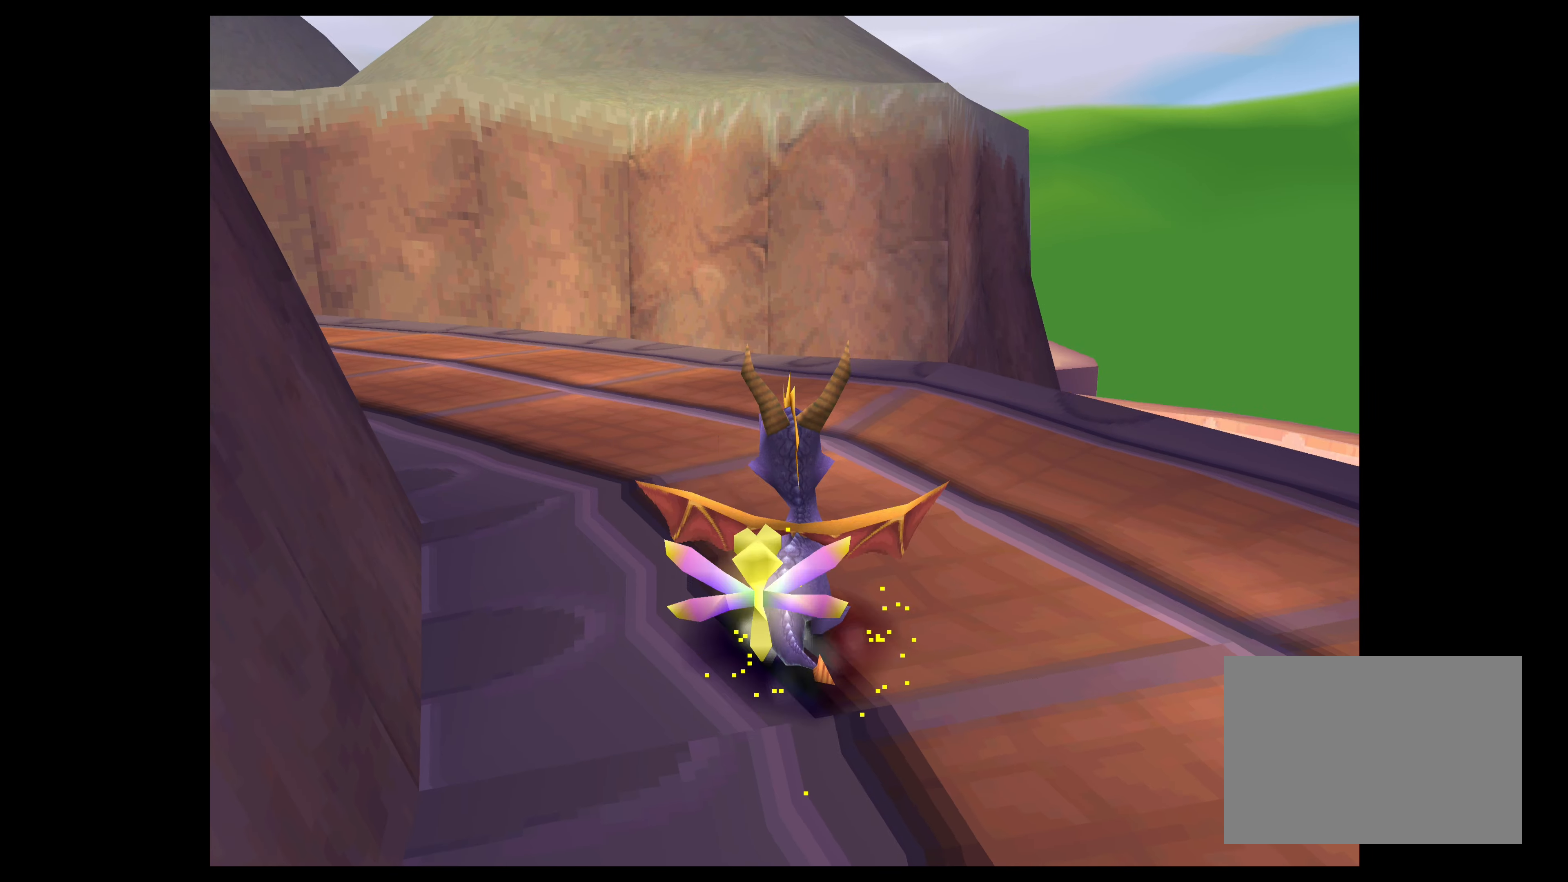
{"buttons": [], "left_stick": "center", "right_stick": "center", "events": []}
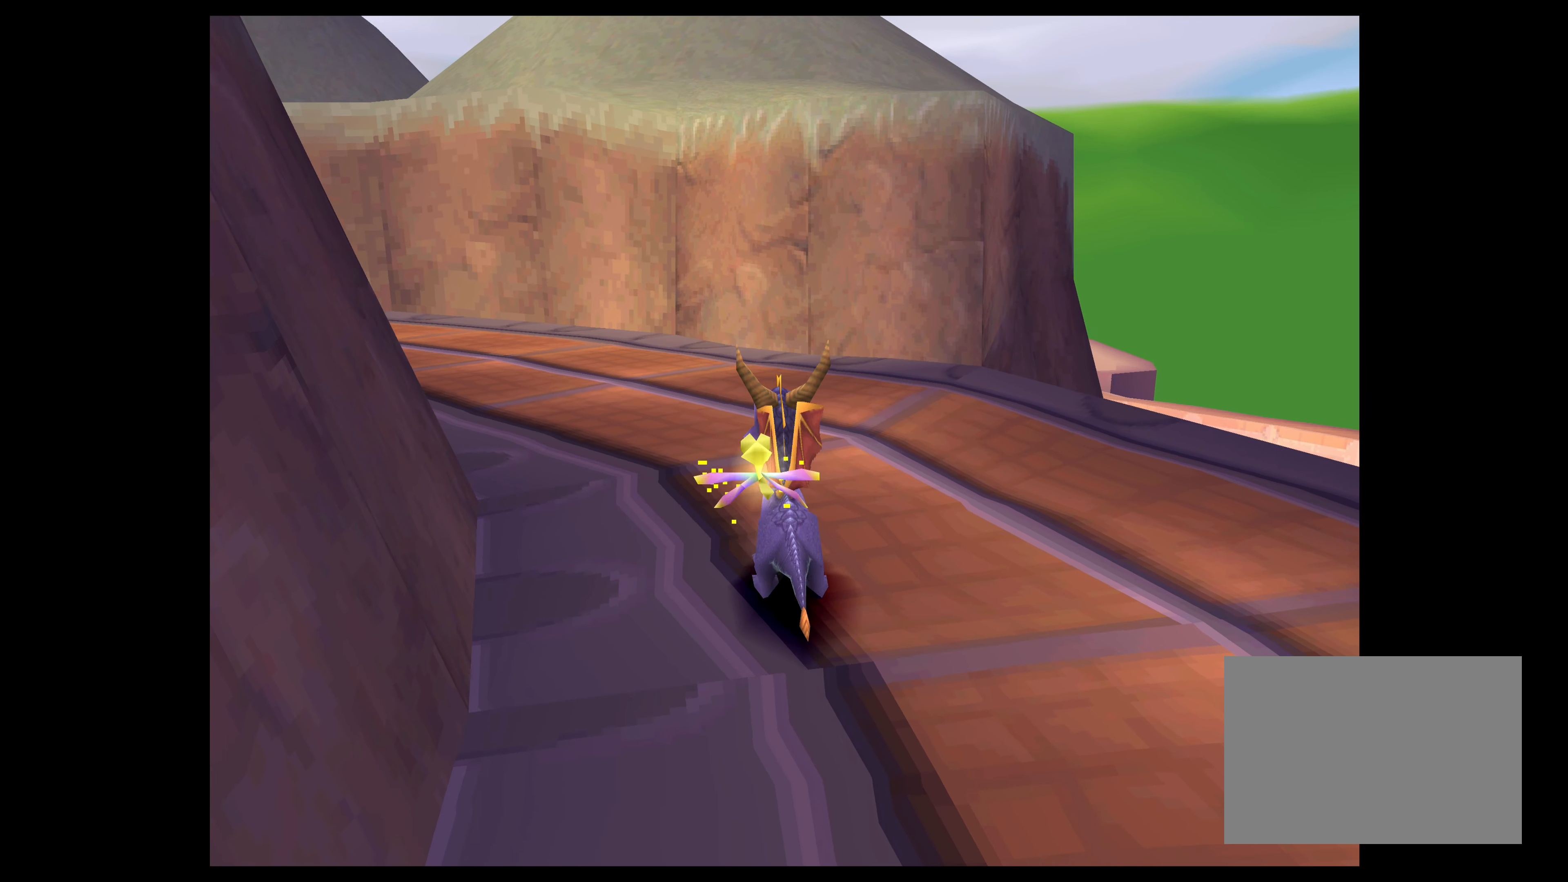
{"buttons": [], "left_stick": "center", "right_stick": "center", "events": []}
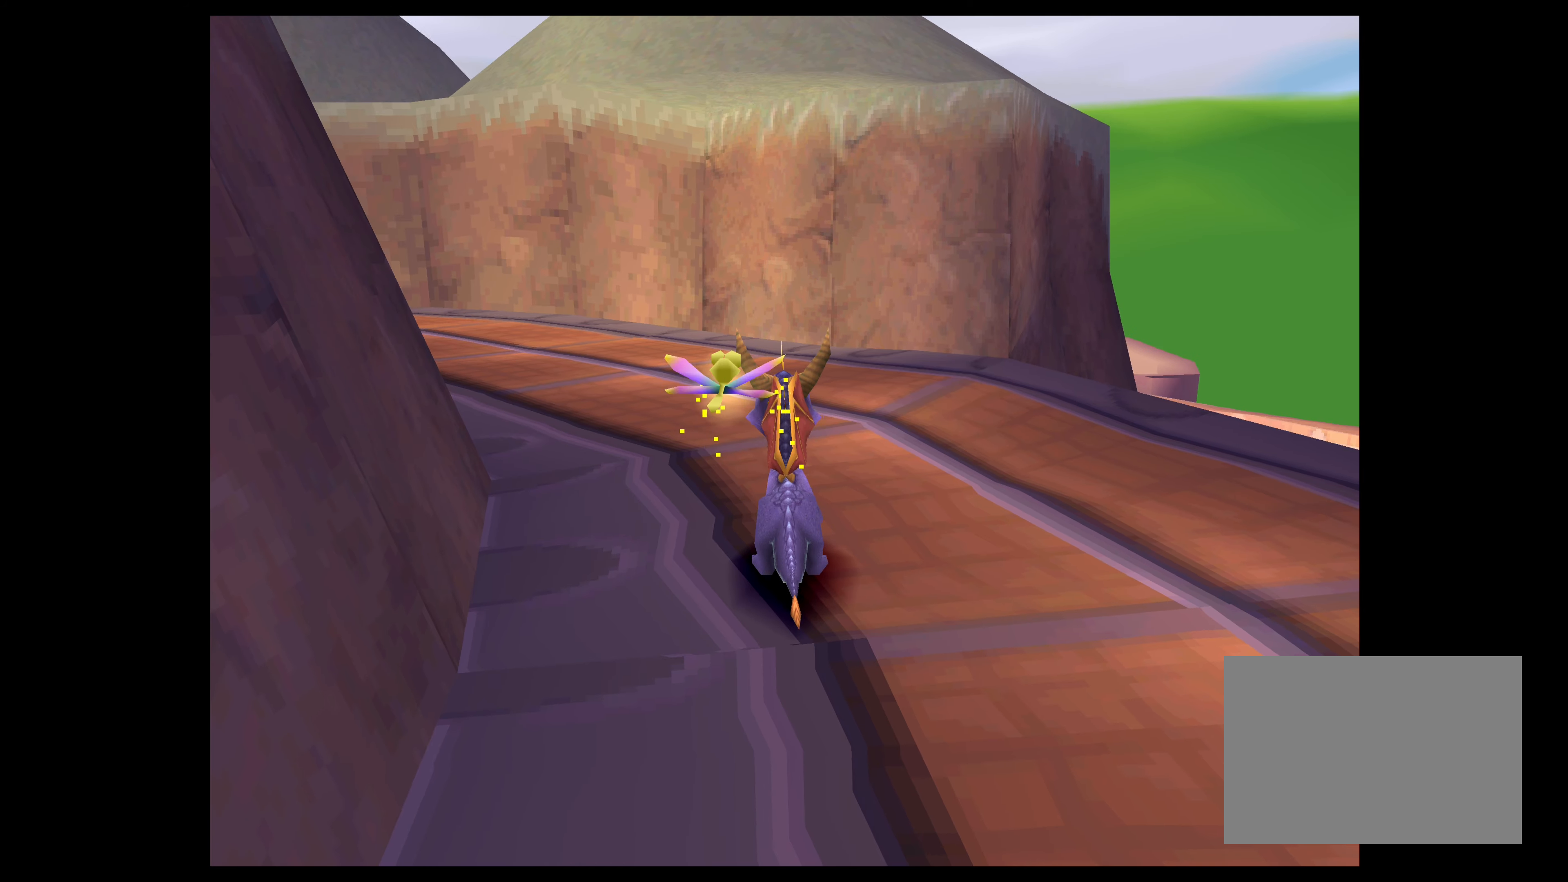
{"buttons": [], "left_stick": "center", "right_stick": "center", "events": []}
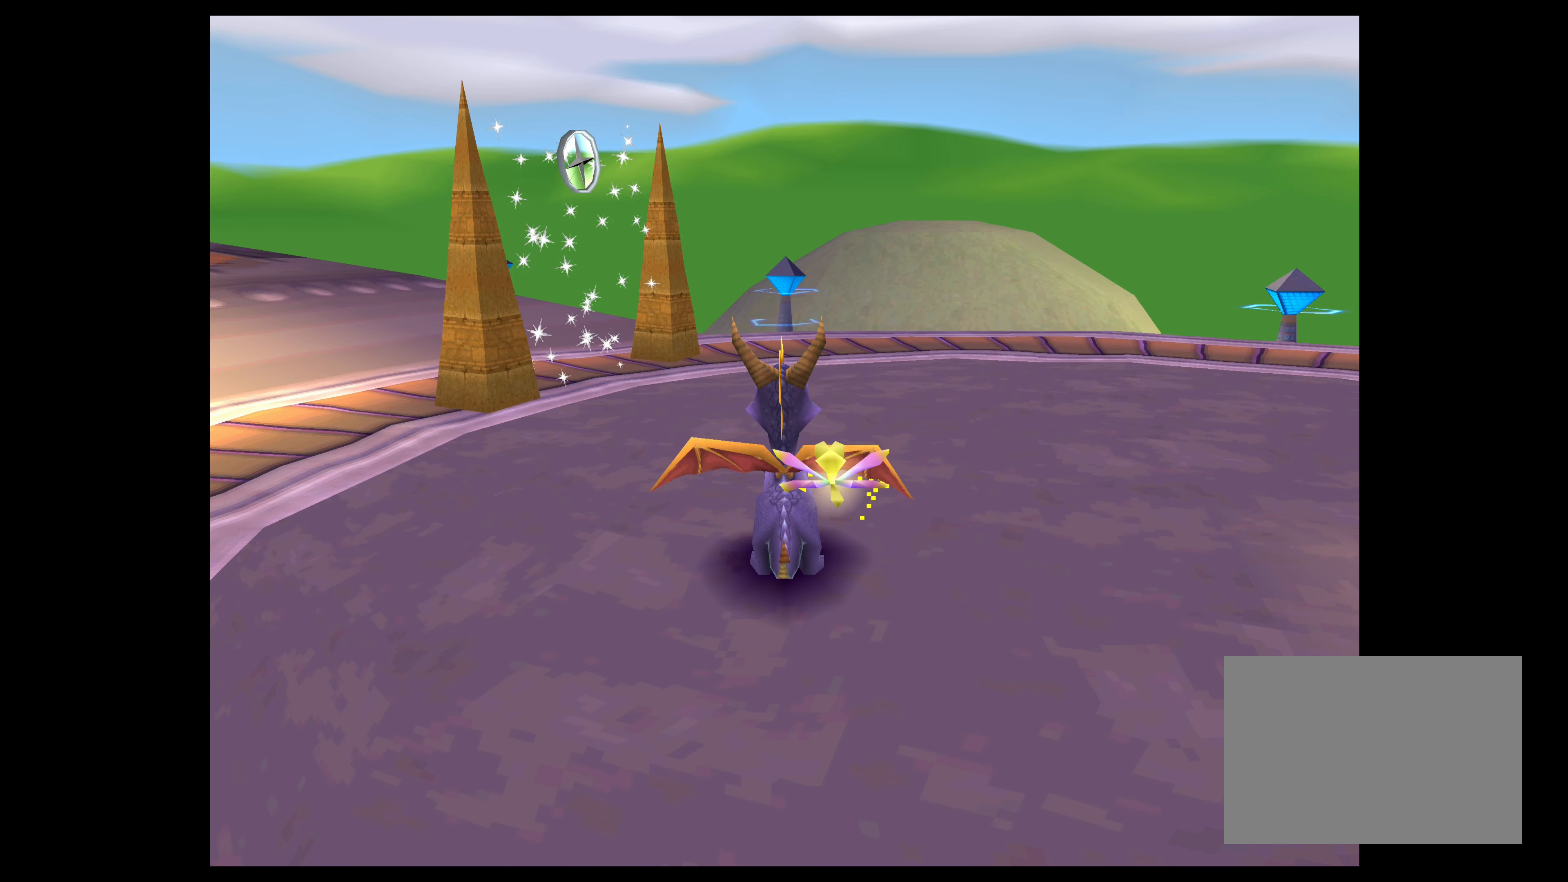
{"buttons": [], "left_stick": "center", "right_stick": "center", "events": []}
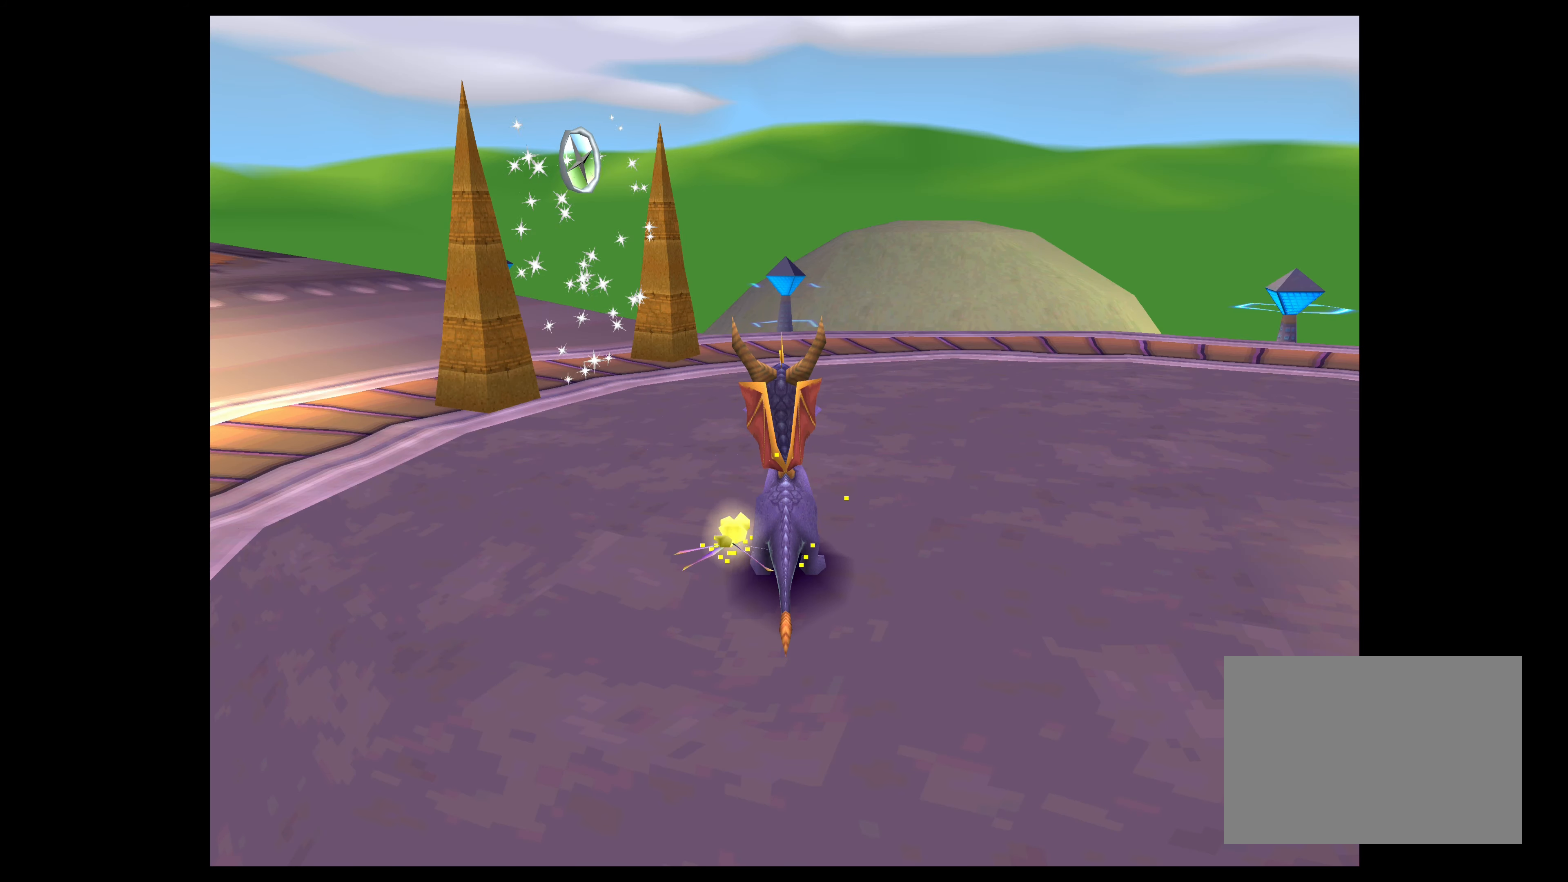
{"buttons": [], "left_stick": "up", "right_stick": "center", "events": [[50, "left_stick", "up-left"], [134, "left_stick", "up"]]}
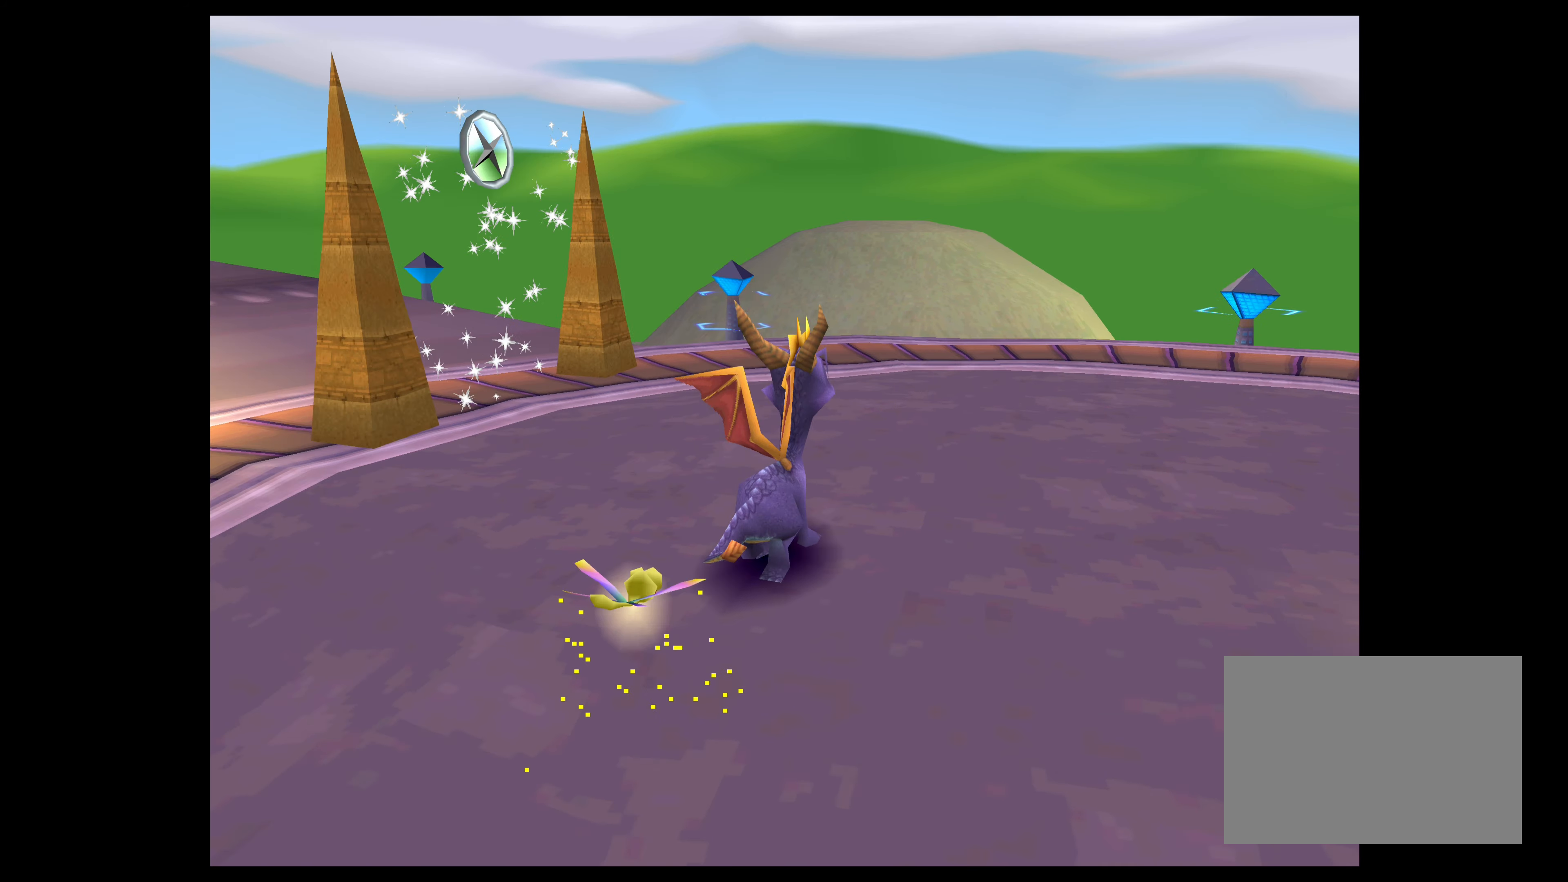
{"buttons": [], "left_stick": "left", "right_stick": "center", "events": [[67, "left_stick", "center"], [267, "left_stick", "left"]]}
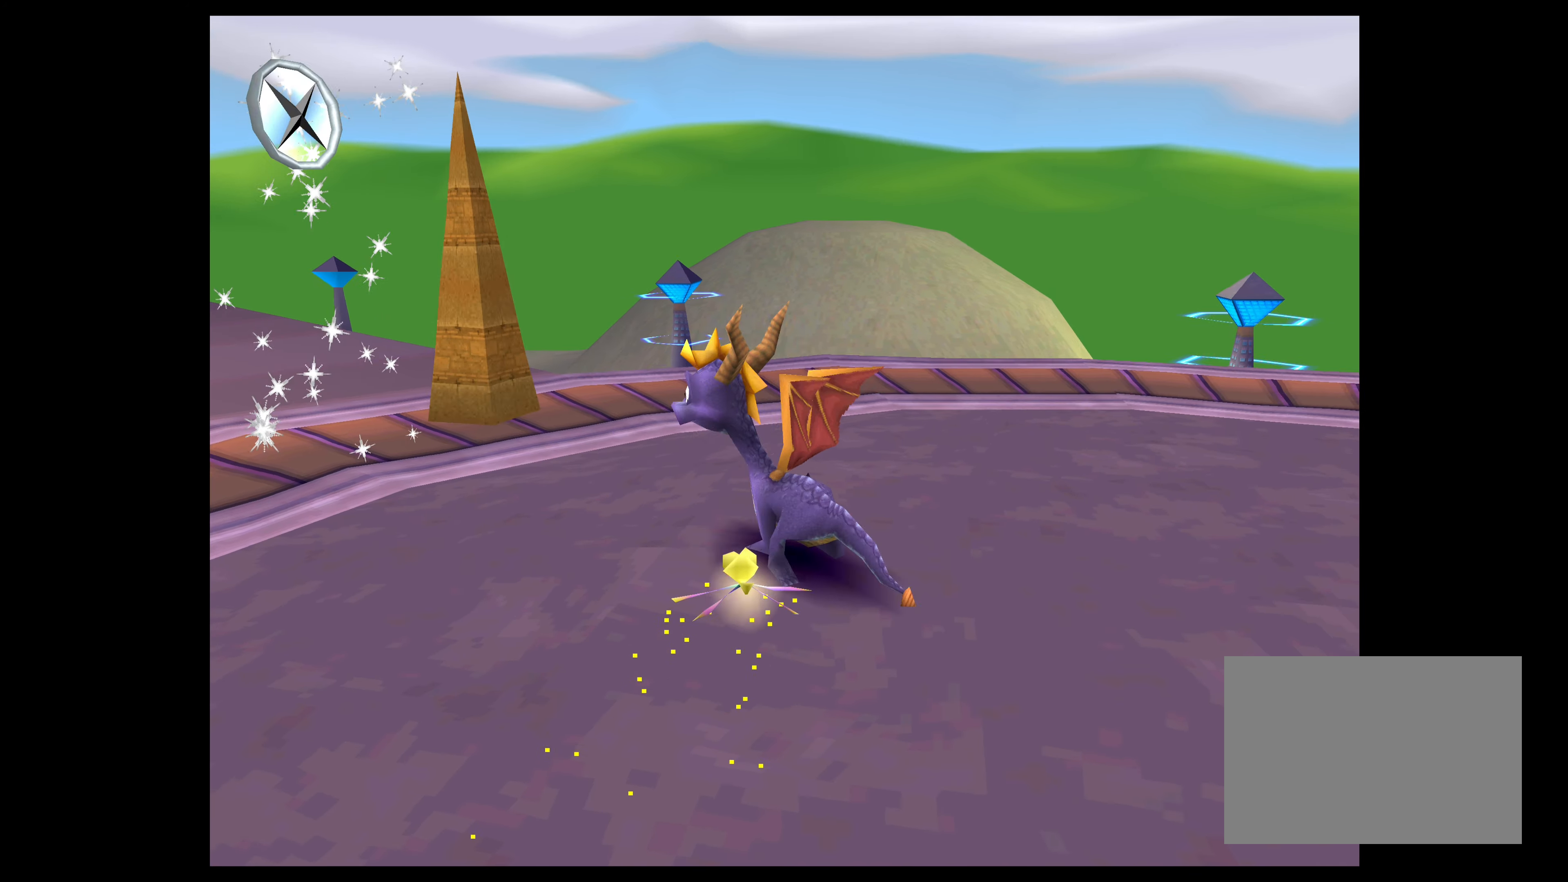
{"buttons": [], "left_stick": "center", "right_stick": "center", "events": [[50, "left_stick", "center"]]}
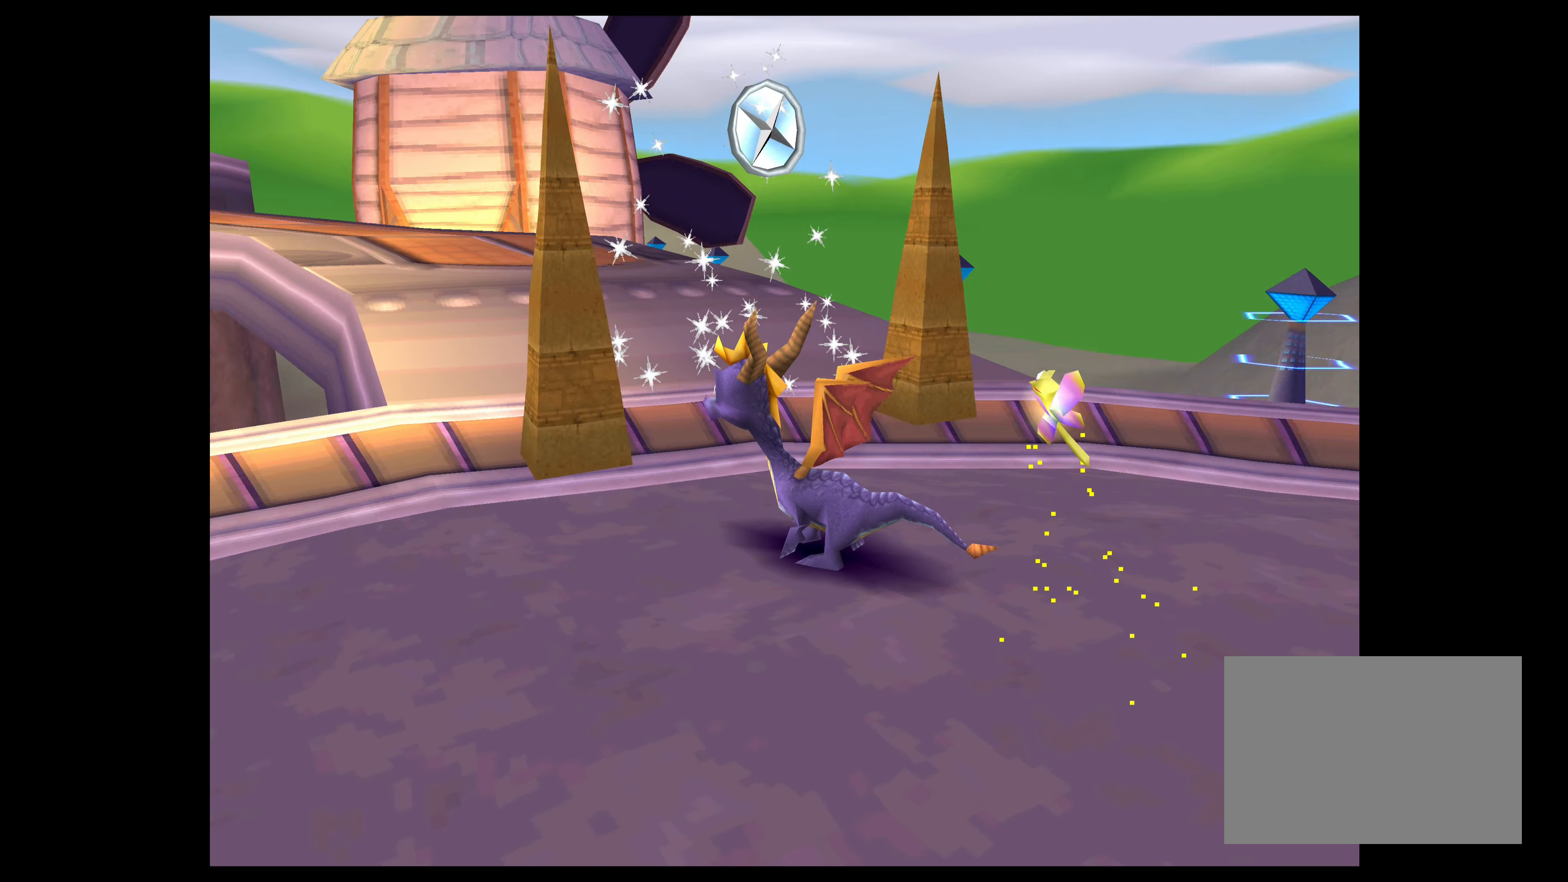
{"buttons": ["SQUARE"], "left_stick": "up", "right_stick": "center", "events": [[267, "left_stick", "up"], [317, "SQUARE", "down"]]}
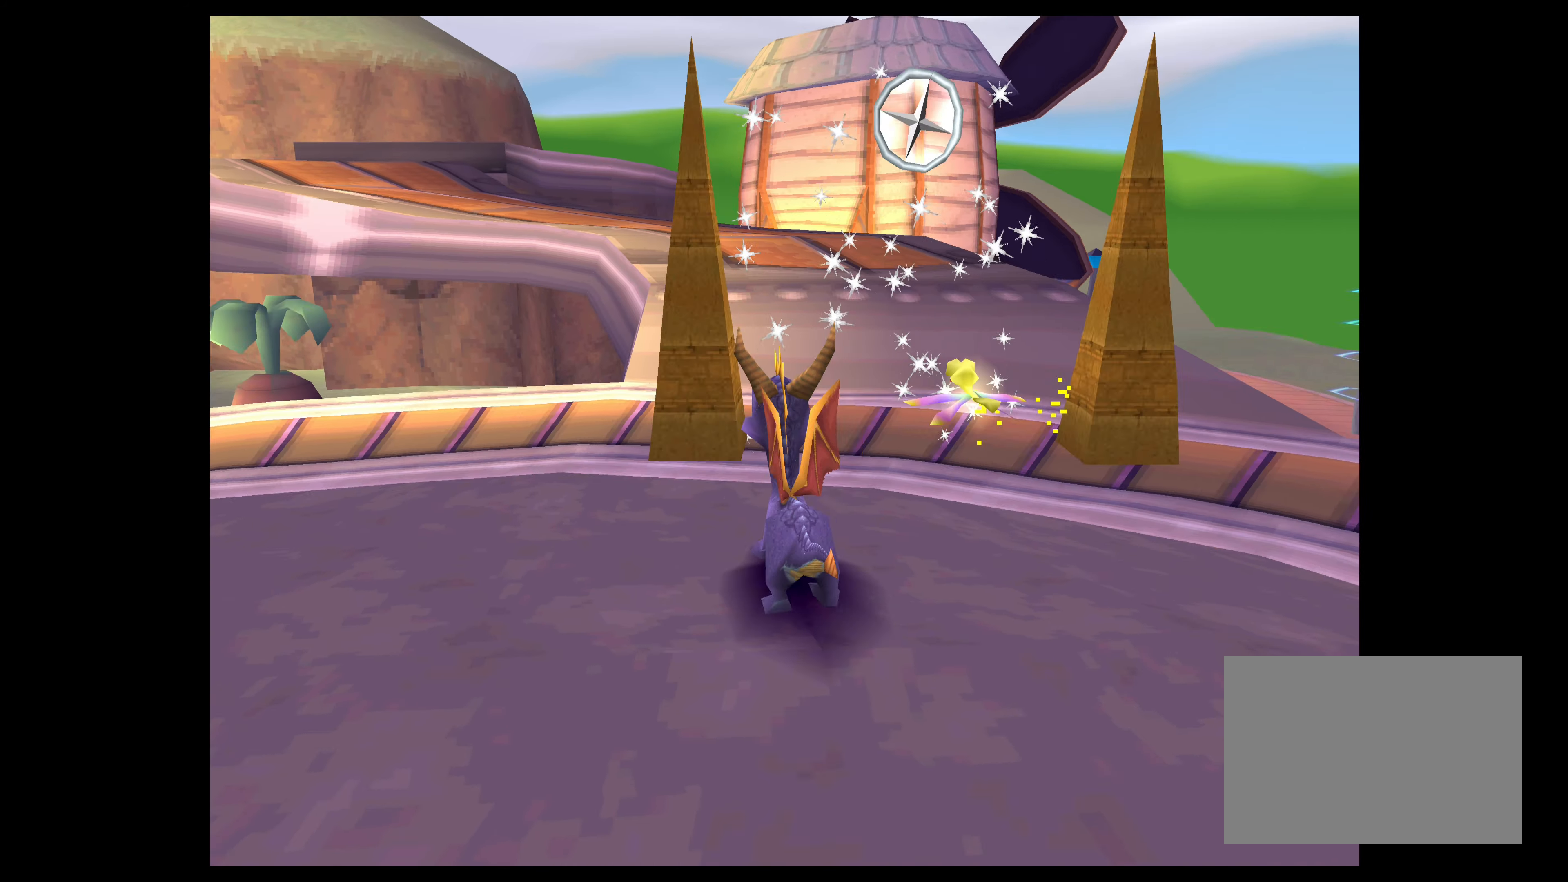
{"buttons": ["SQUARE"], "left_stick": "up-left", "right_stick": "center", "events": [[417, "left_stick", "up-left"]]}